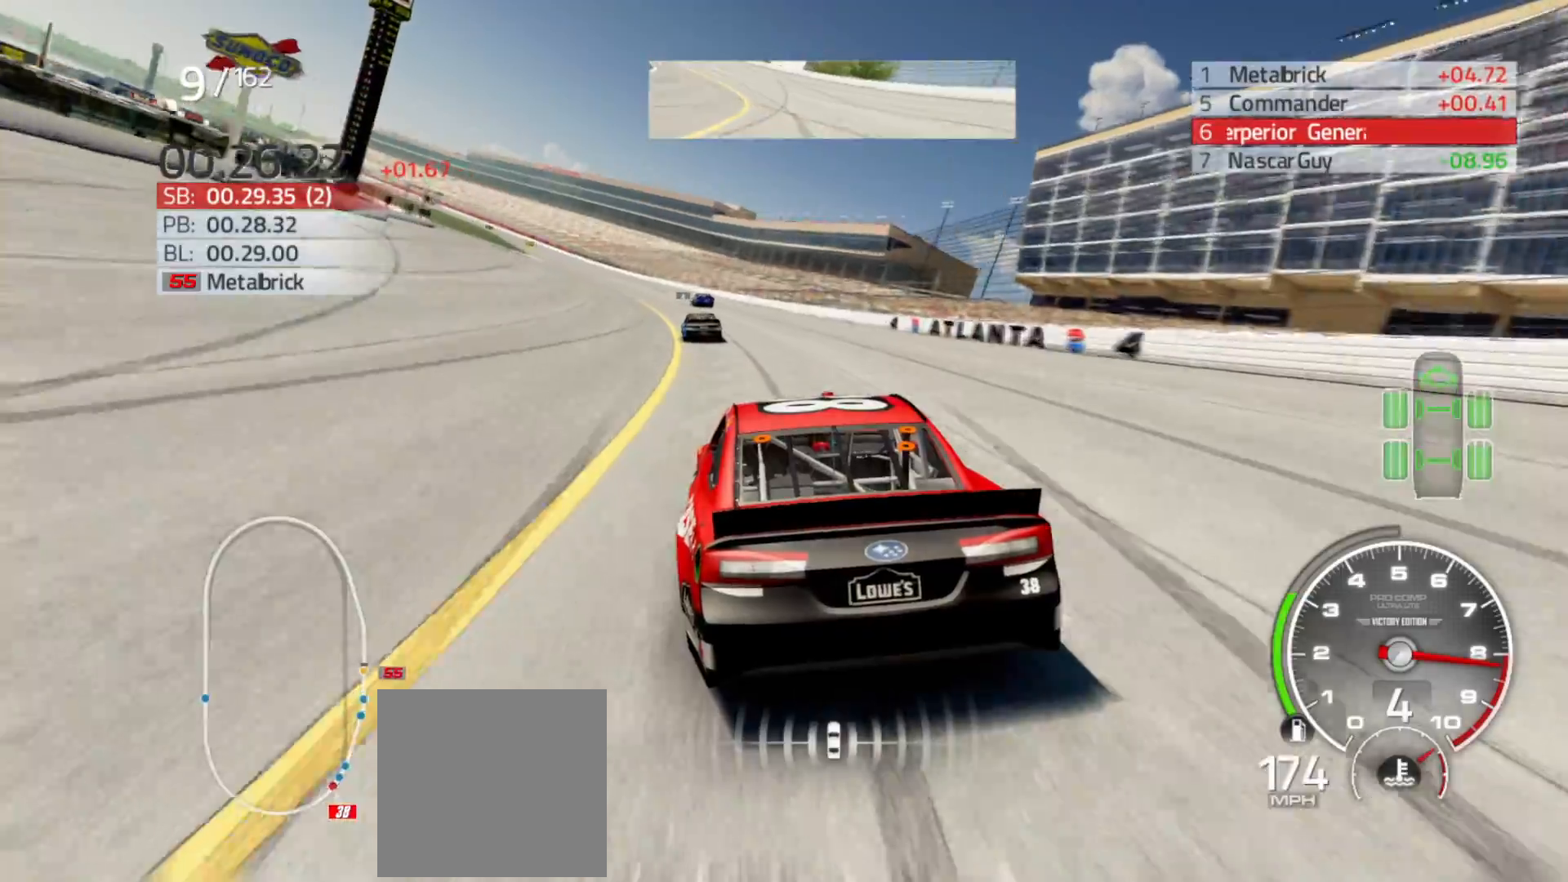
Gameplay with a controller (Xbox layout); each line is a JSON object with the inputs held at the frame after it. "events" lists button and stick changes between this image and that frame as [ms after this image, input, new state], when the widget could be followed in between.
{"buttons": ["R2"], "left_stick": "left", "right_stick": "center", "events": []}
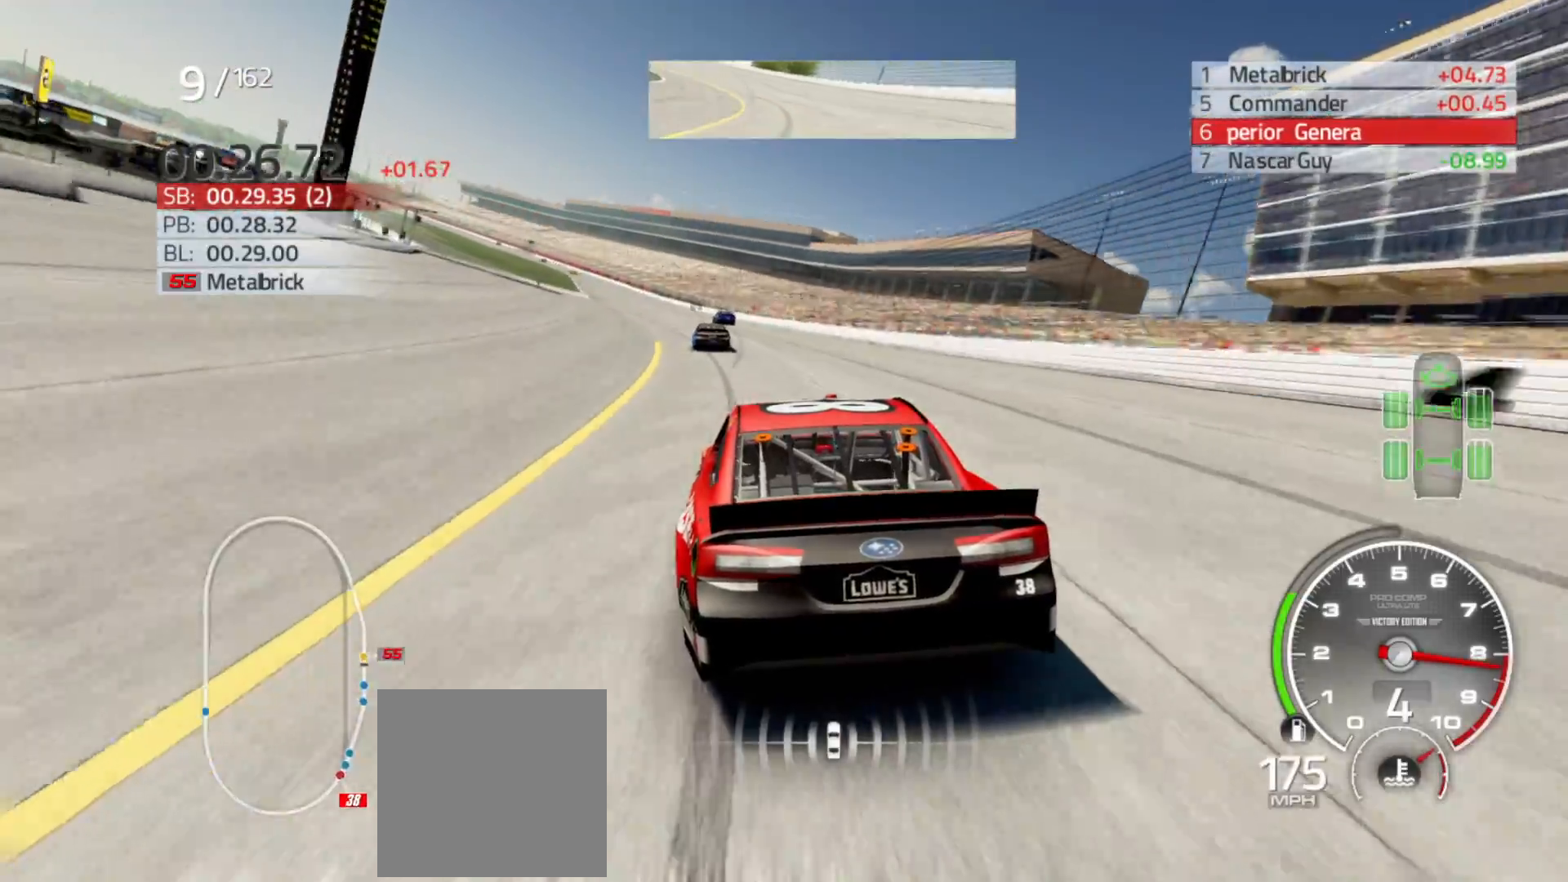
{"buttons": ["R2"], "left_stick": "left", "right_stick": "center", "events": []}
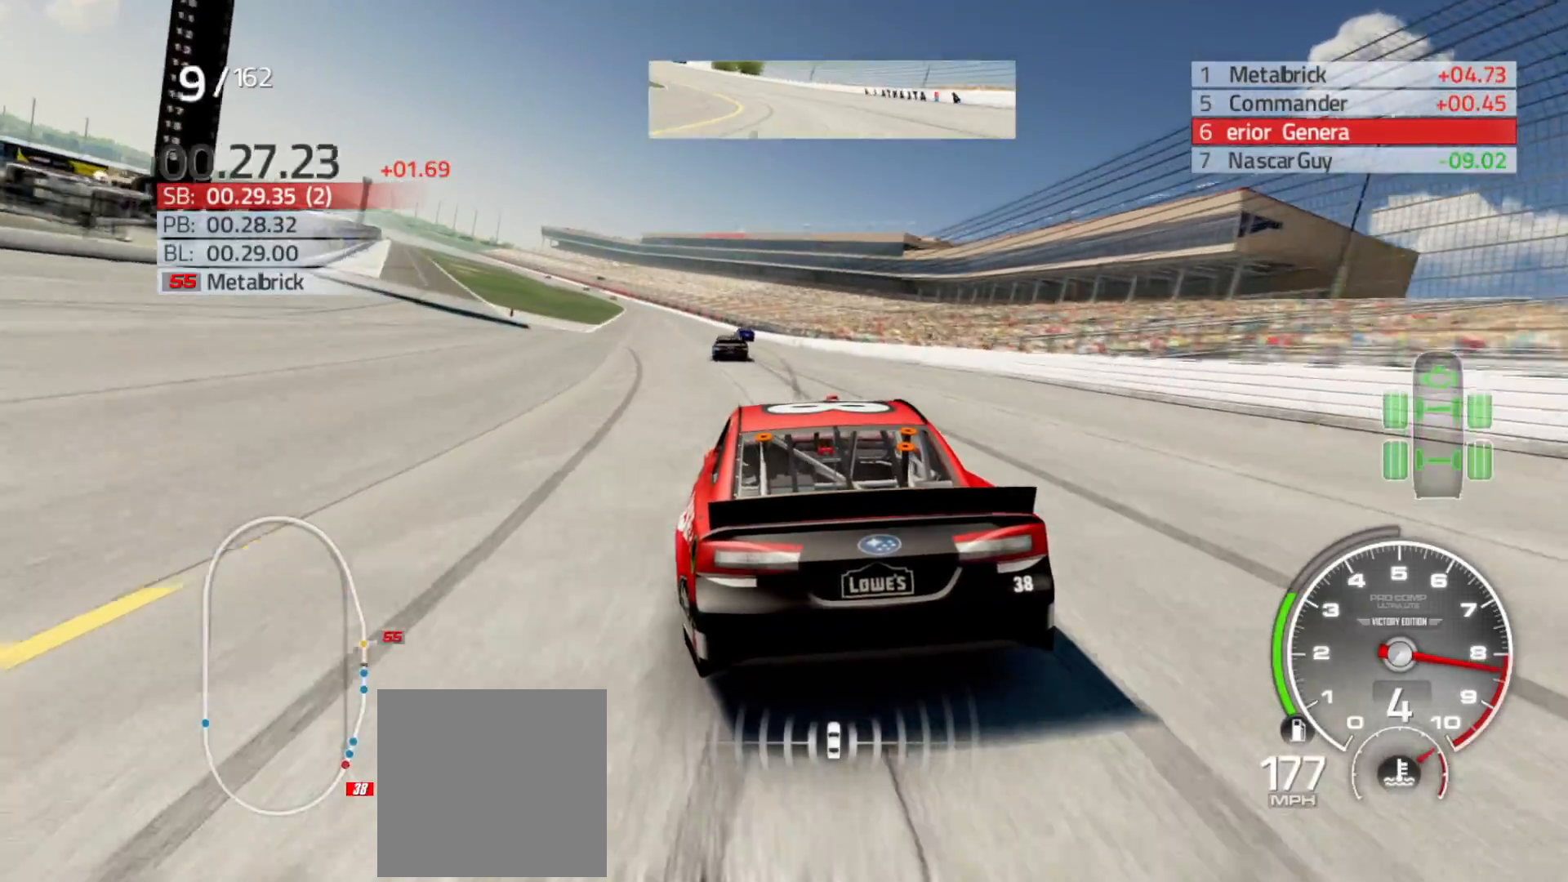
{"buttons": ["R2"], "left_stick": "left", "right_stick": "center", "events": []}
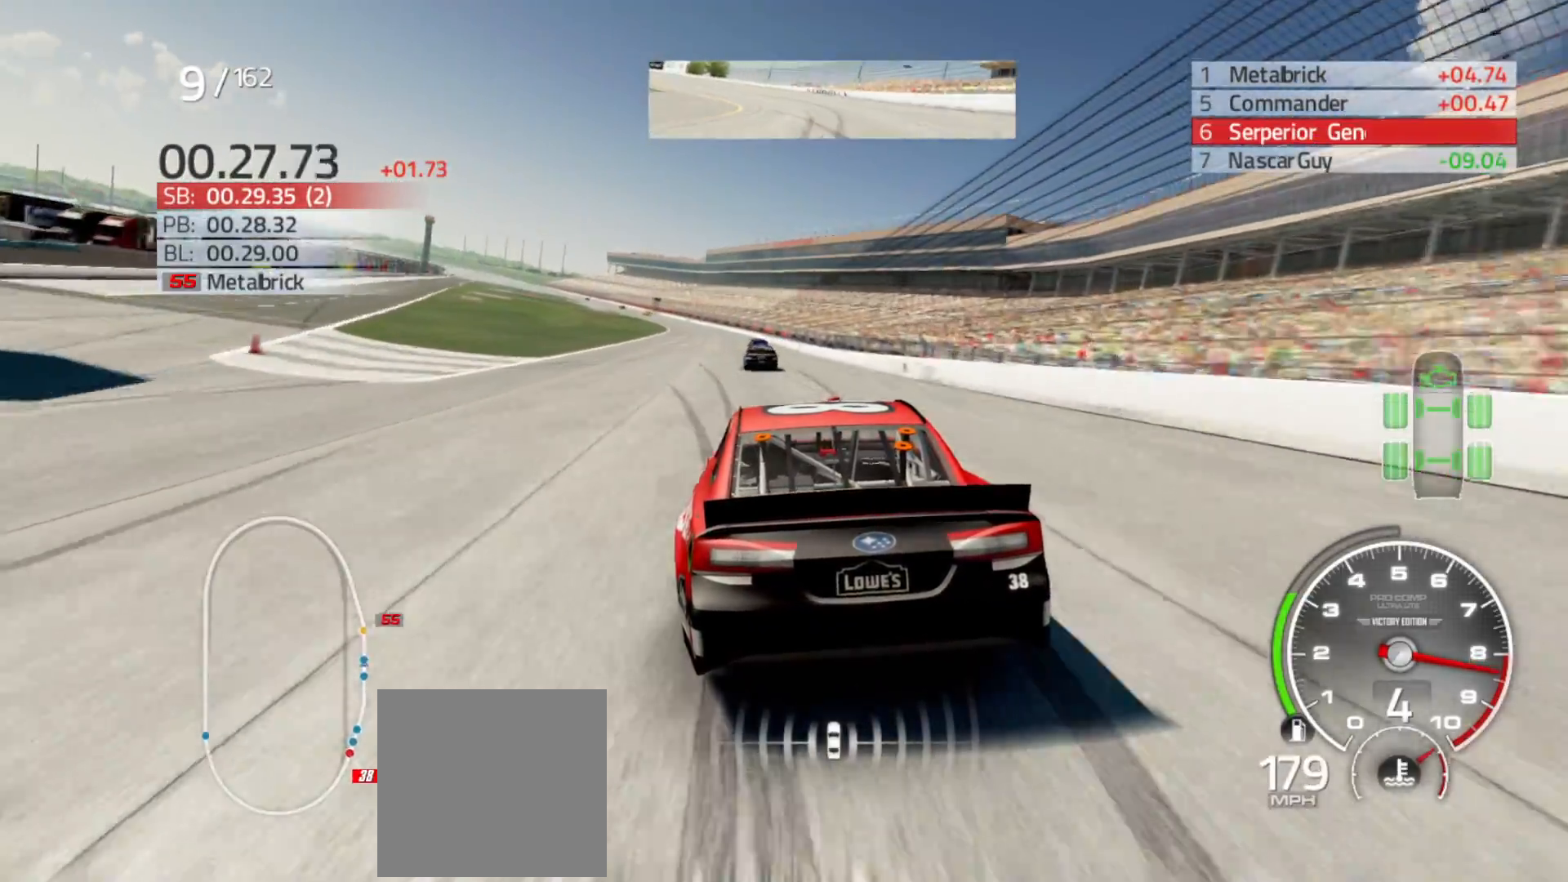
{"buttons": ["R2"], "left_stick": "left", "right_stick": "center", "events": []}
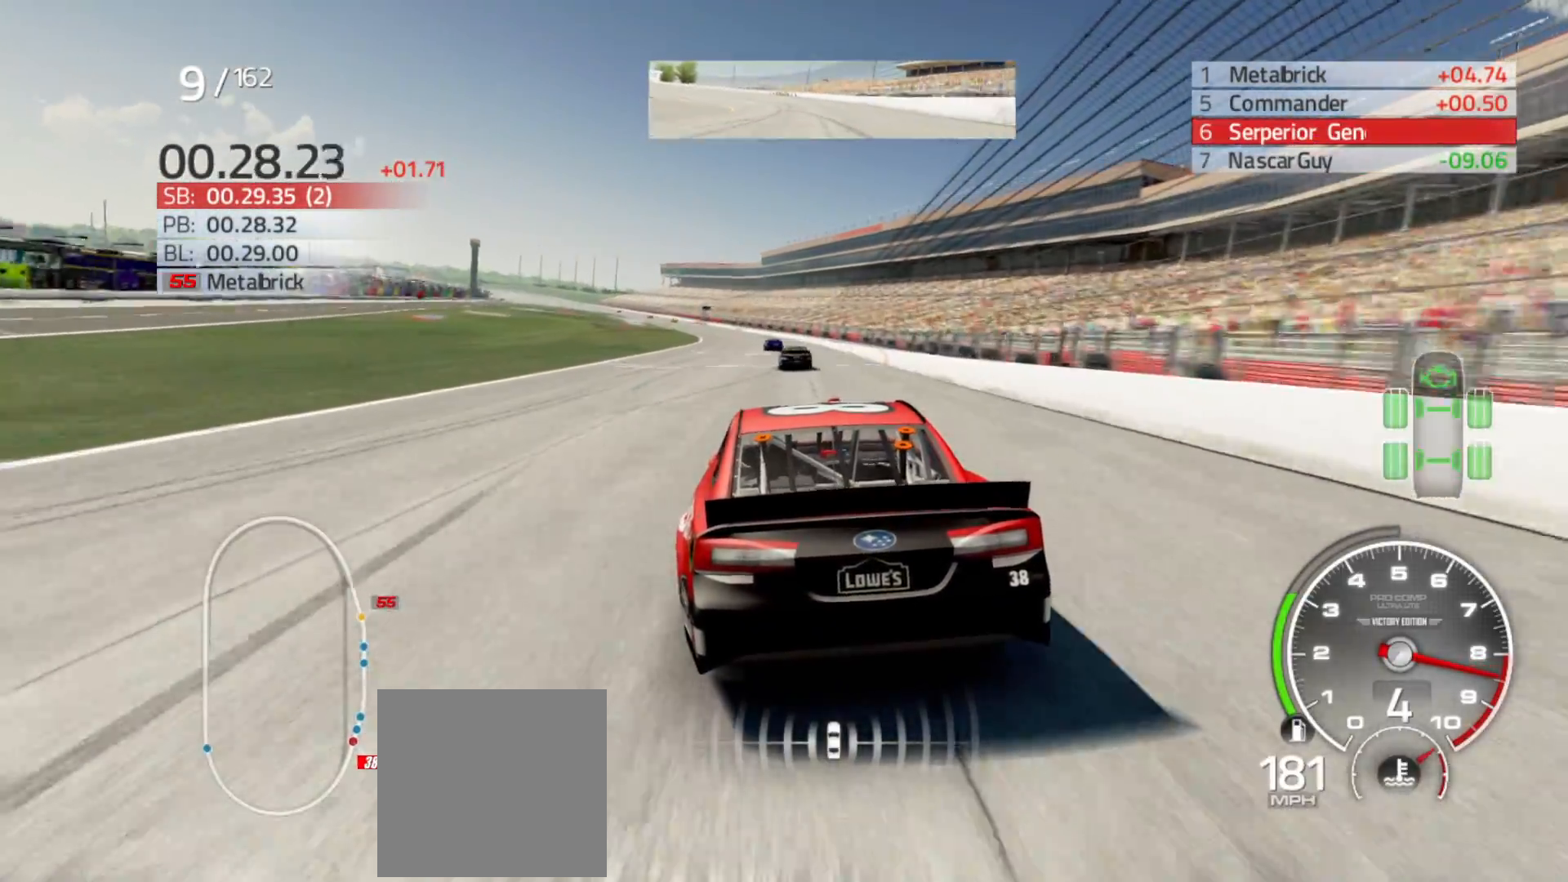
{"buttons": ["R2"], "left_stick": "center", "right_stick": "center", "events": [[483, "left_stick", "center"]]}
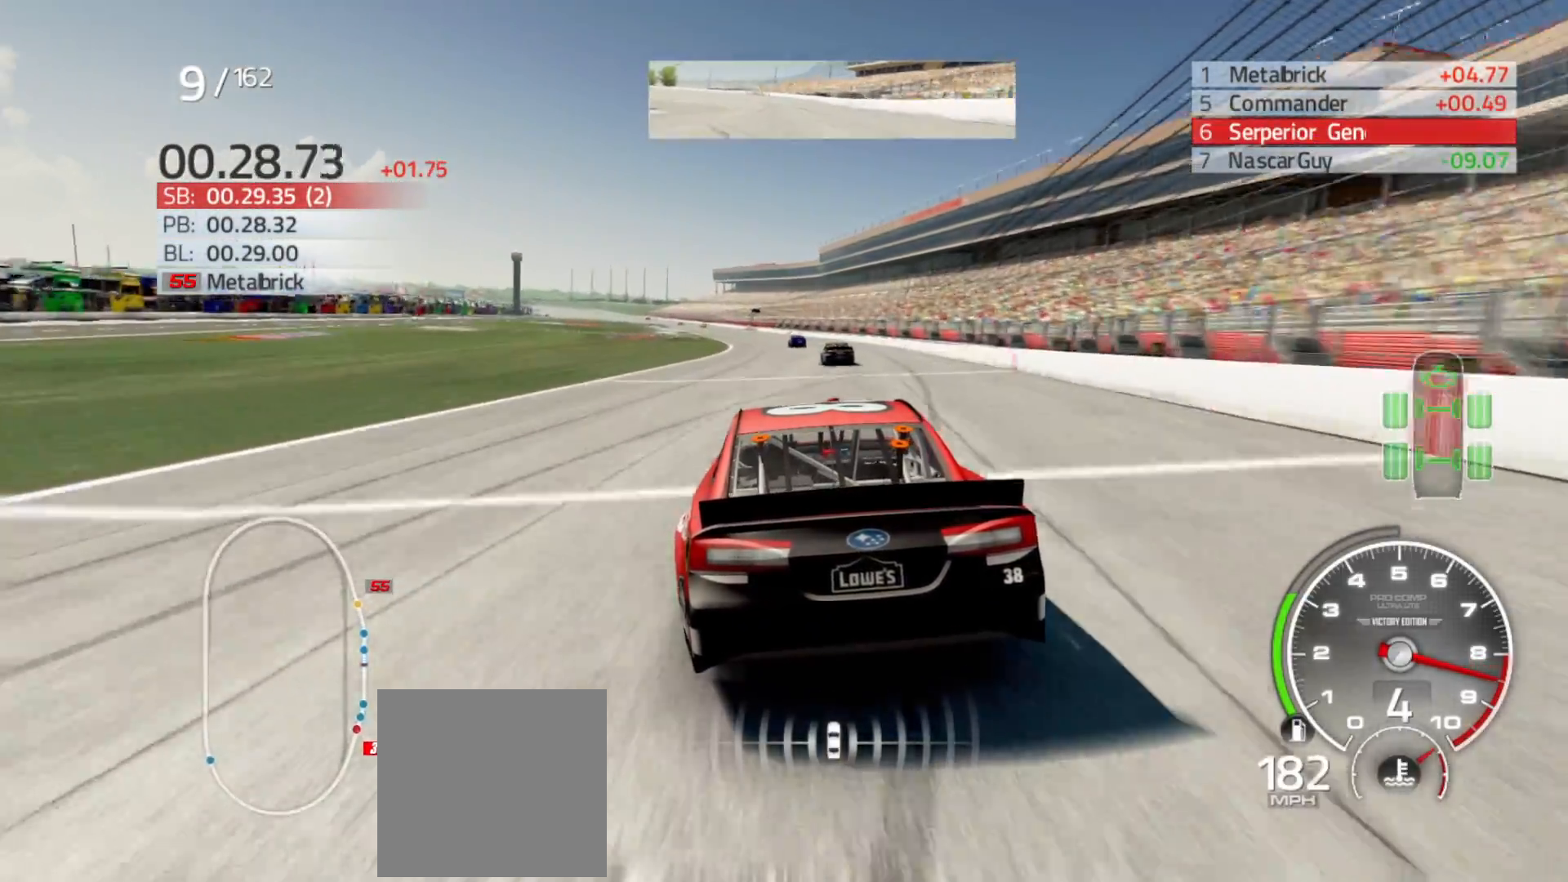
{"buttons": ["R2"], "left_stick": "center", "right_stick": "center", "events": [[117, "left_stick", "left"], [333, "left_stick", "center"]]}
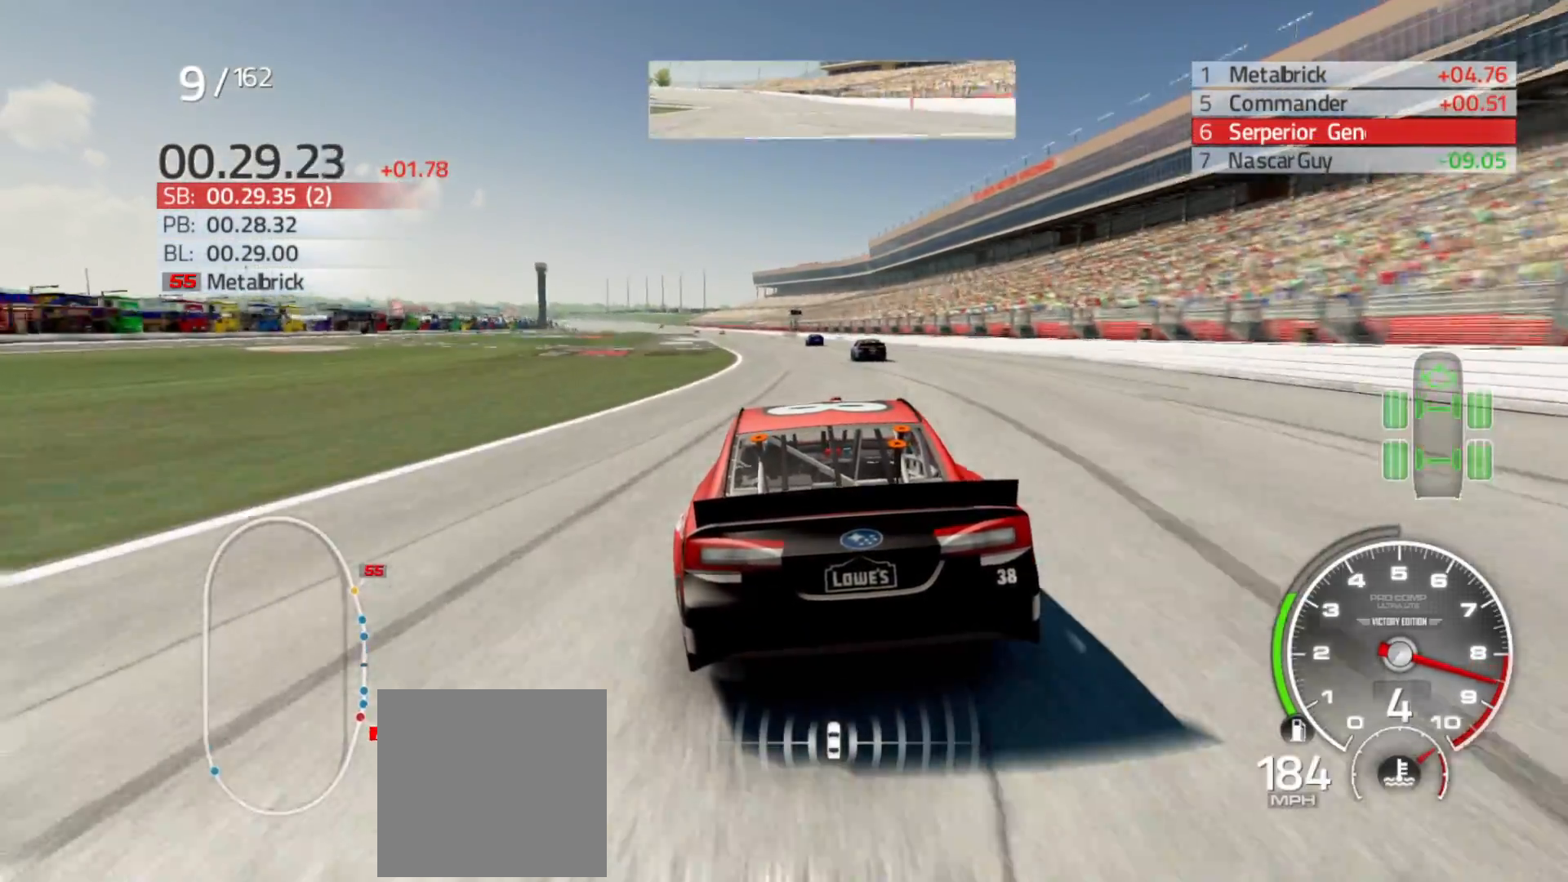
{"buttons": ["R2"], "left_stick": "left", "right_stick": "center", "events": [[117, "left_stick", "left"], [317, "left_stick", "center"], [417, "left_stick", "left"]]}
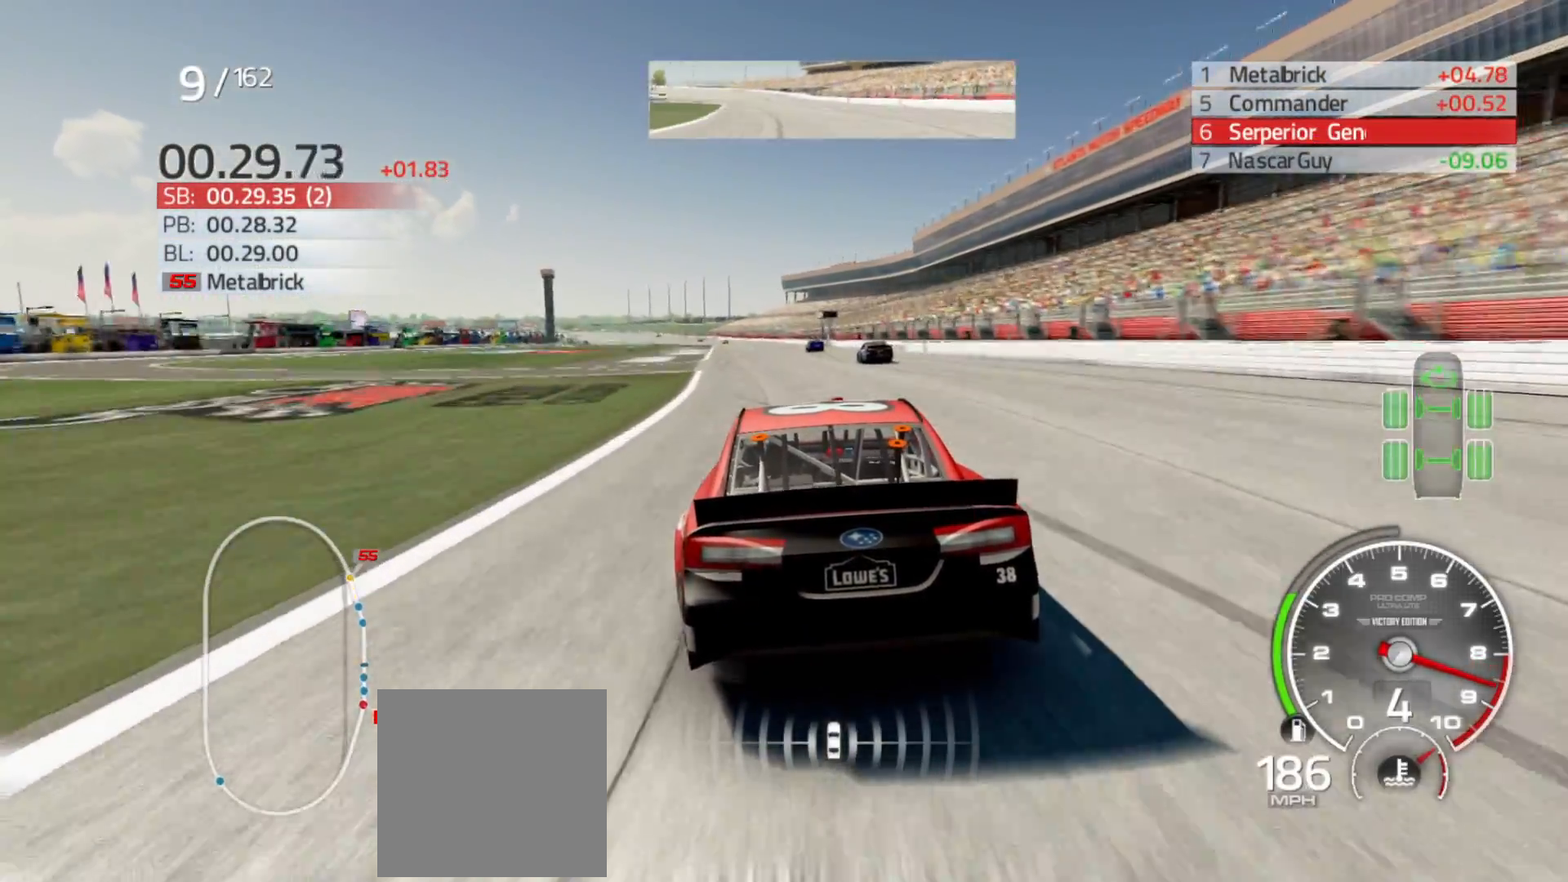
{"buttons": ["R2"], "left_stick": "center", "right_stick": "center", "events": [[117, "left_stick", "center"], [250, "left_stick", "left"], [433, "left_stick", "center"]]}
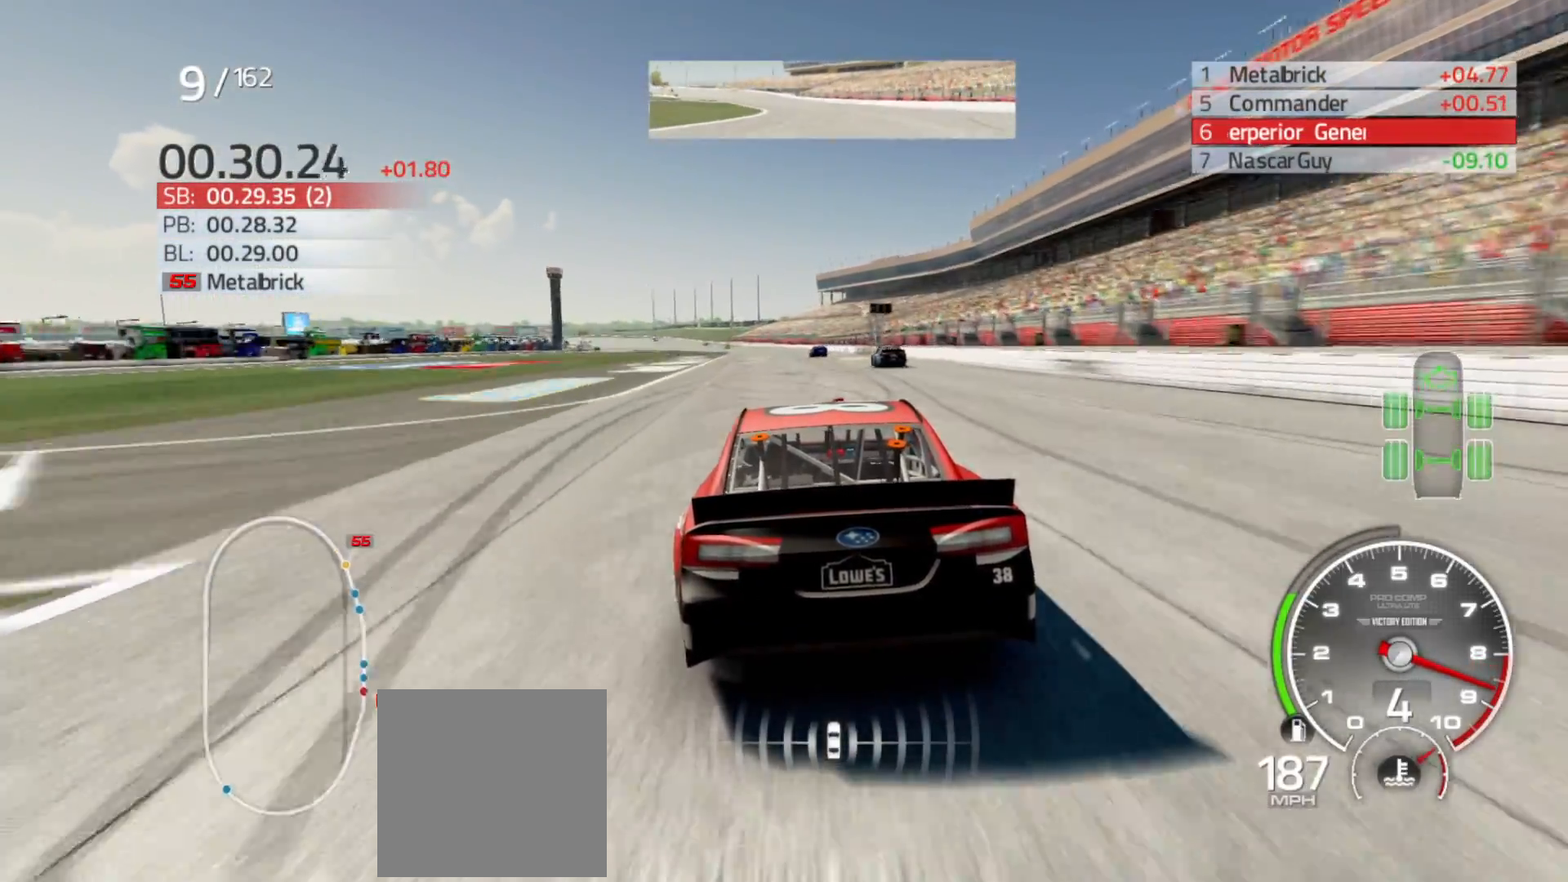
{"buttons": ["R2"], "left_stick": "center", "right_stick": "center", "events": []}
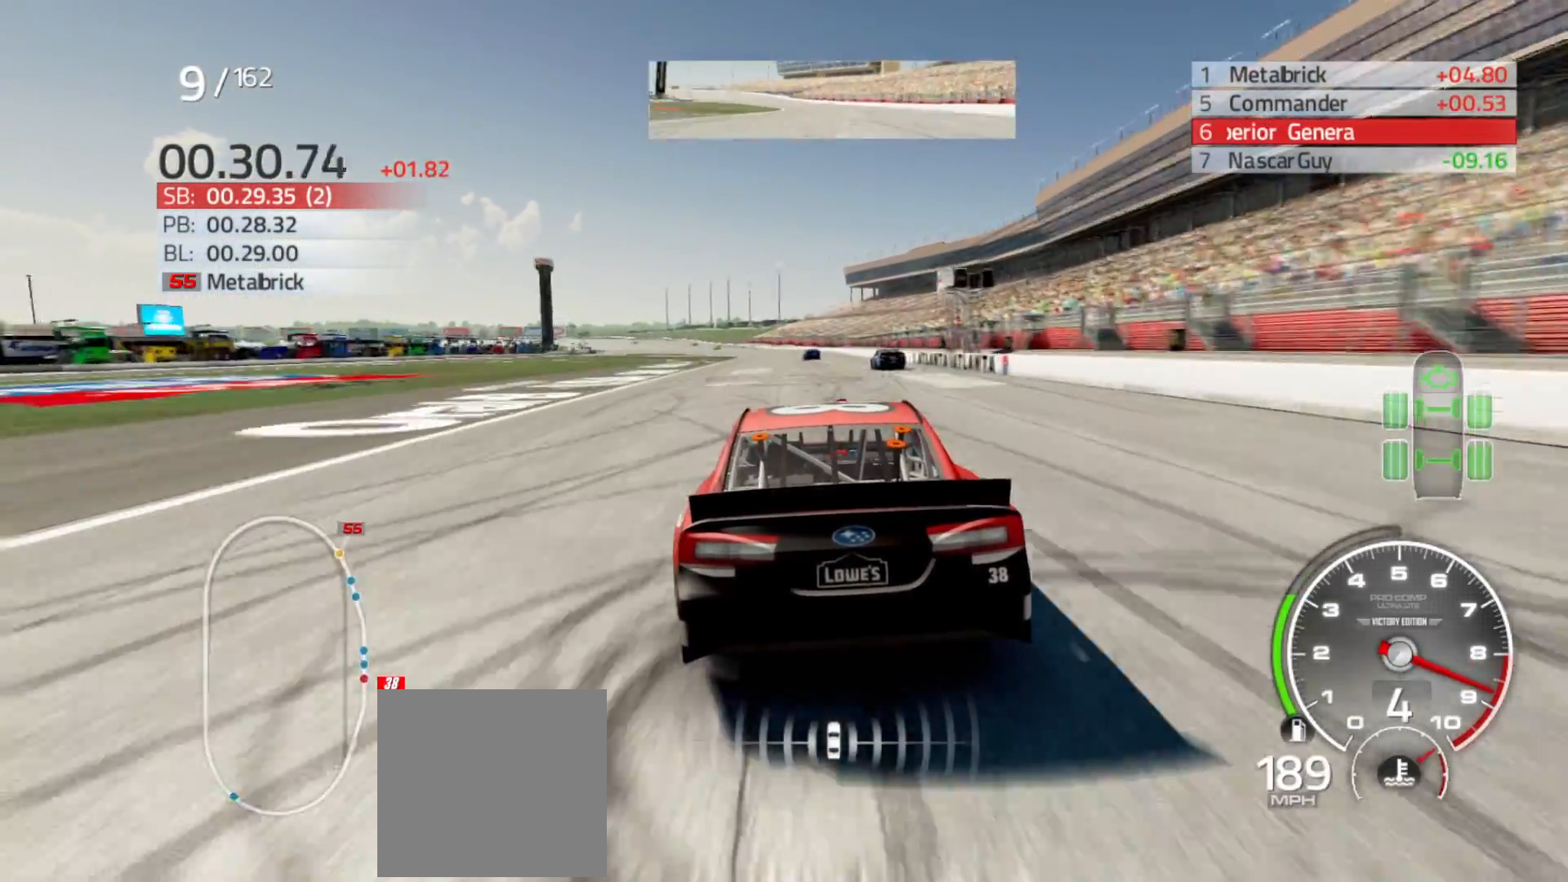
{"buttons": ["R2"], "left_stick": "left", "right_stick": "center", "events": [[33, "left_stick", "left"], [300, "left_stick", "center"], [383, "left_stick", "left"]]}
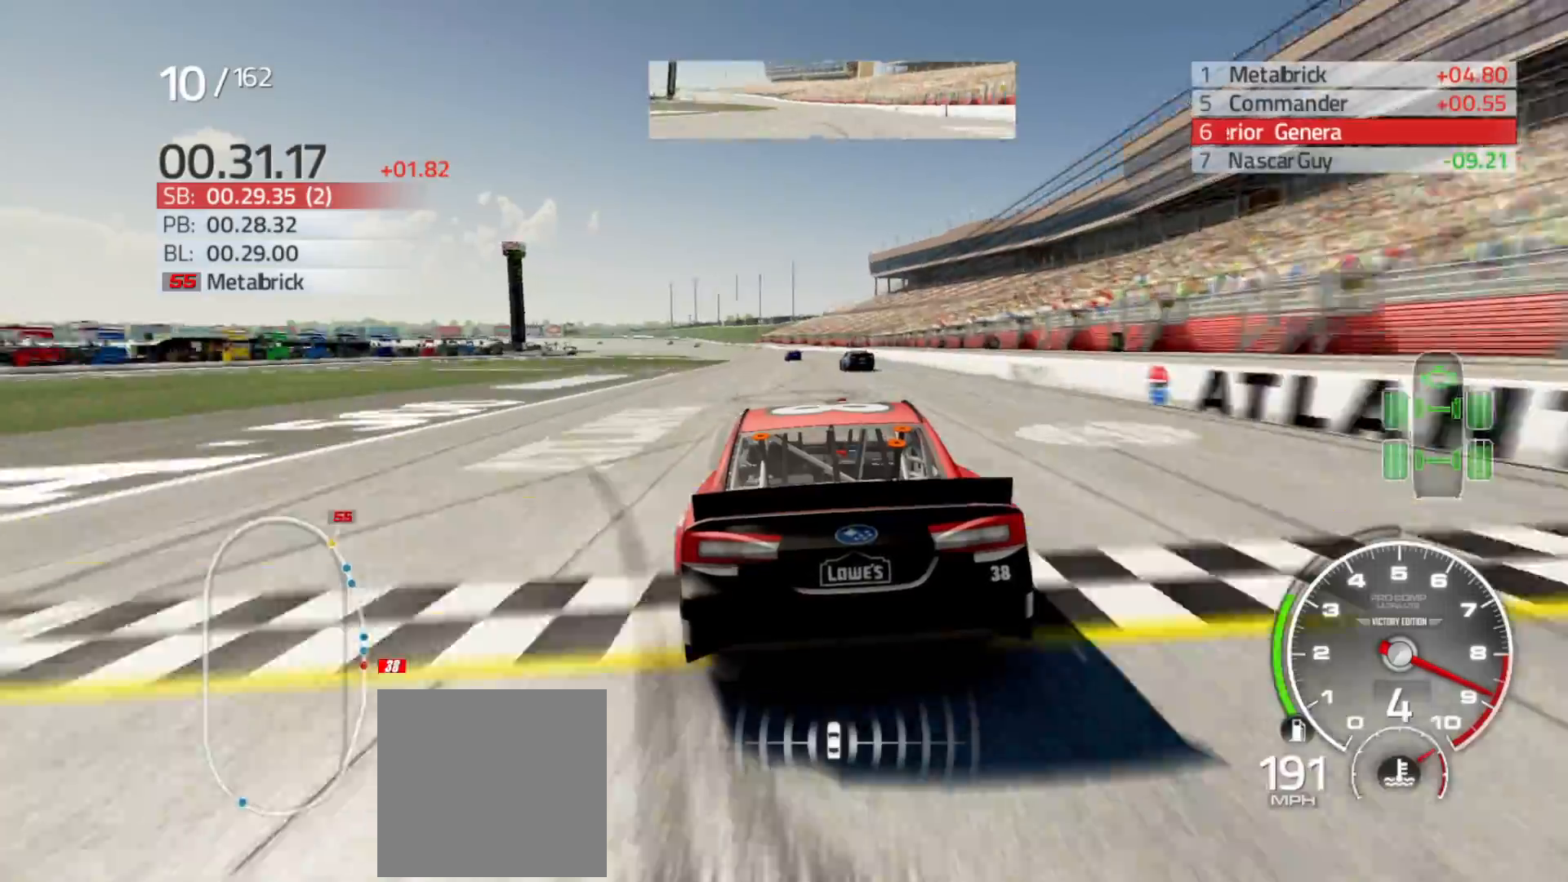
{"buttons": ["R2"], "left_stick": "center", "right_stick": "center", "events": [[67, "left_stick", "center"], [217, "left_stick", "left"], [417, "left_stick", "center"]]}
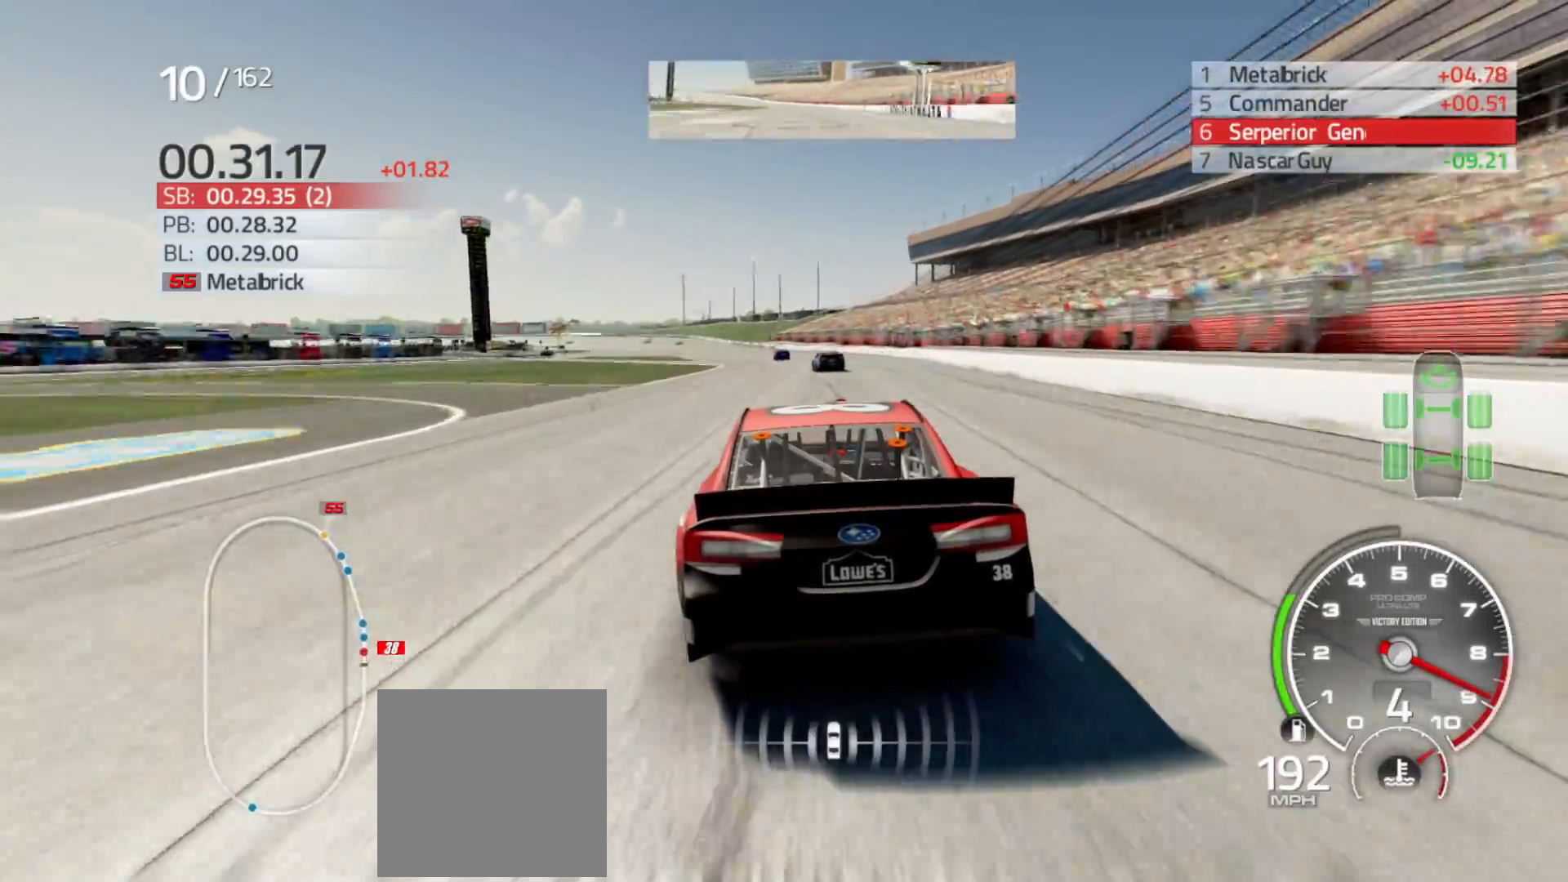
{"buttons": ["R2"], "left_stick": "left", "right_stick": "center", "events": [[17, "left_stick", "left"], [183, "left_stick", "center"], [367, "left_stick", "left"]]}
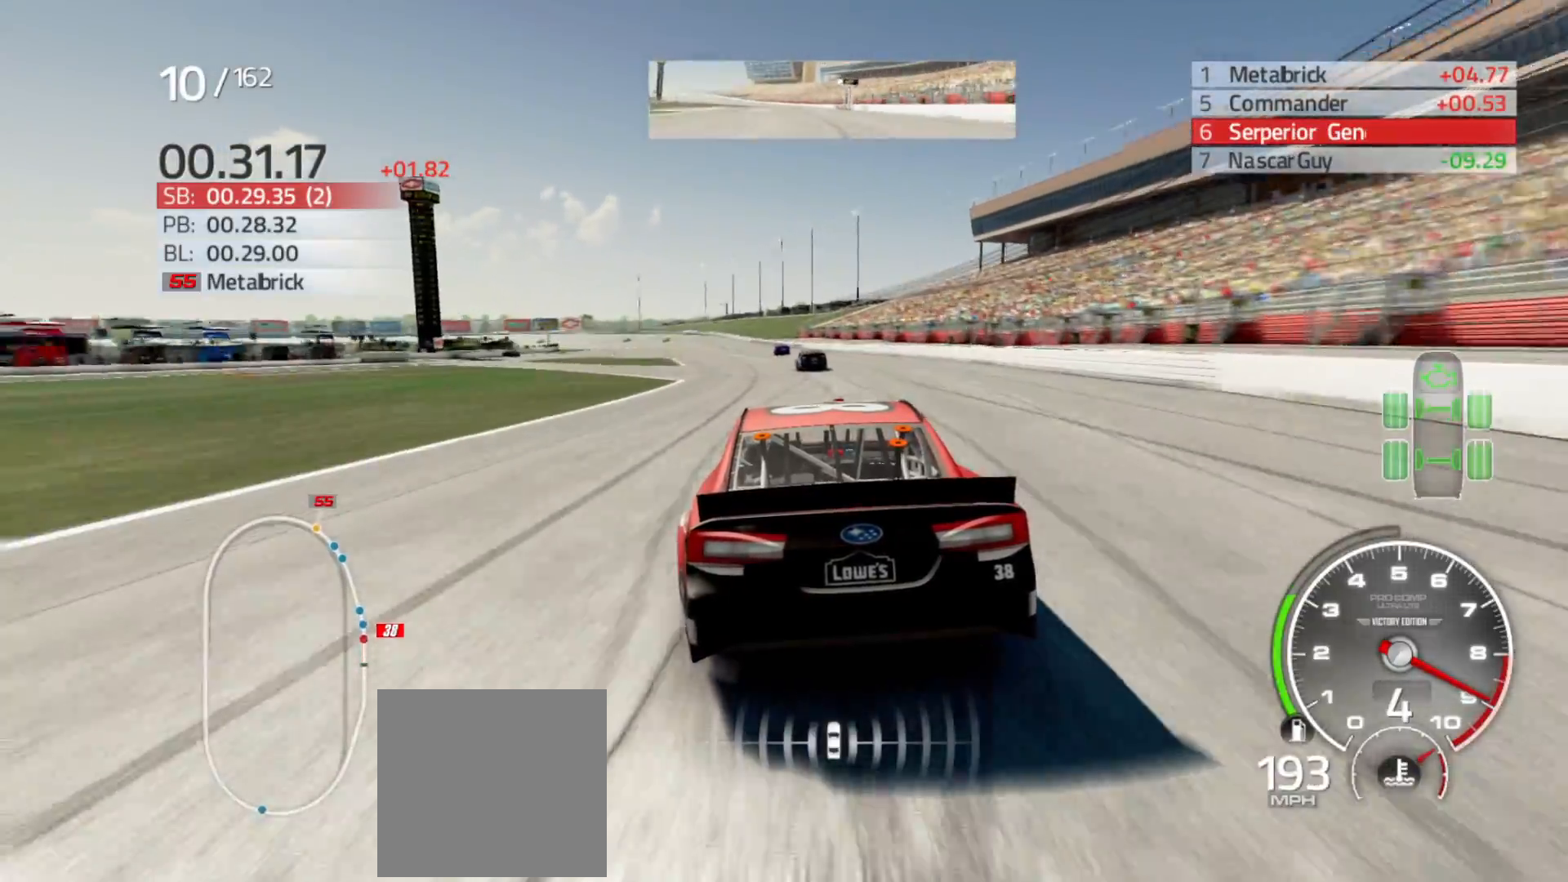
{"buttons": ["R2"], "left_stick": "center", "right_stick": "center", "events": [[83, "left_stick", "center"], [217, "left_stick", "left"], [417, "left_stick", "center"]]}
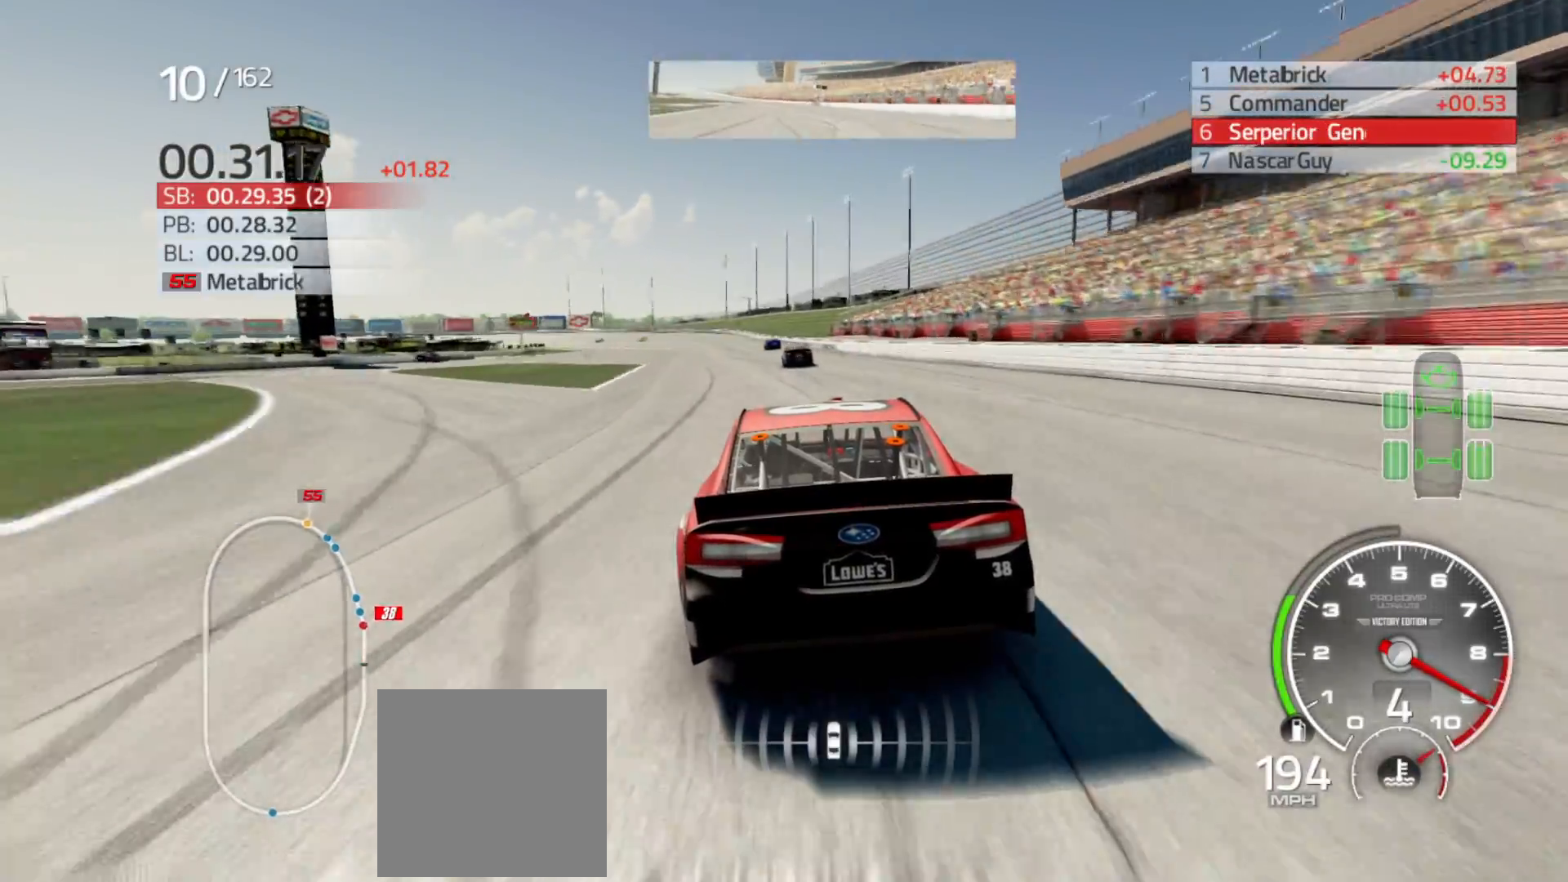
{"buttons": ["R2"], "left_stick": "left", "right_stick": "center", "events": [[17, "left_stick", "left"], [217, "left_stick", "center"], [350, "left_stick", "left"]]}
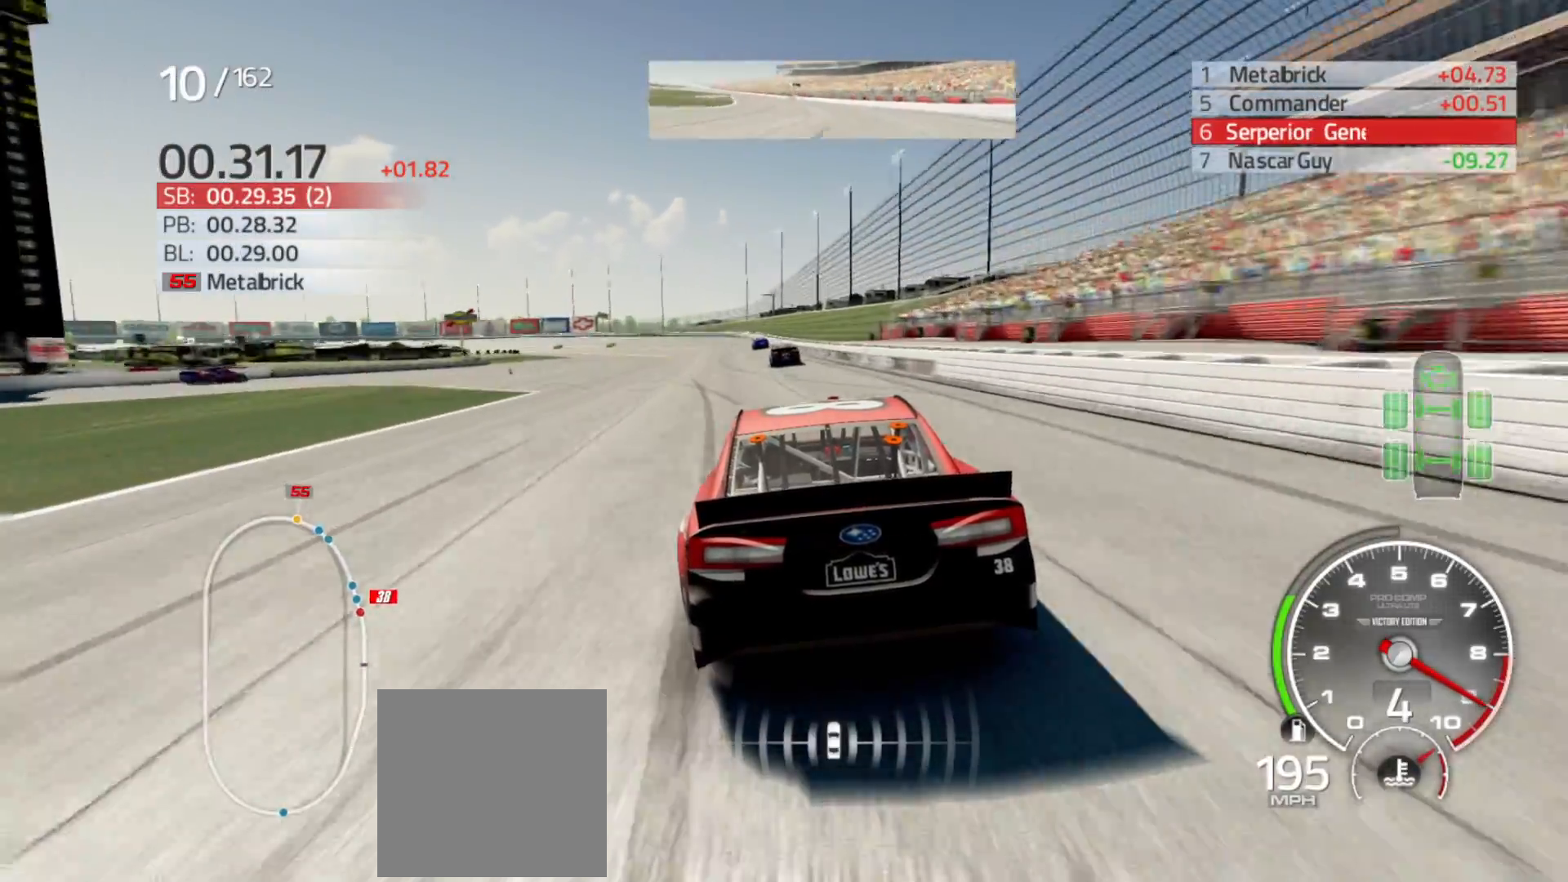
{"buttons": ["R2"], "left_stick": "left", "right_stick": "center", "events": [[83, "left_stick", "center"], [217, "left_stick", "left"]]}
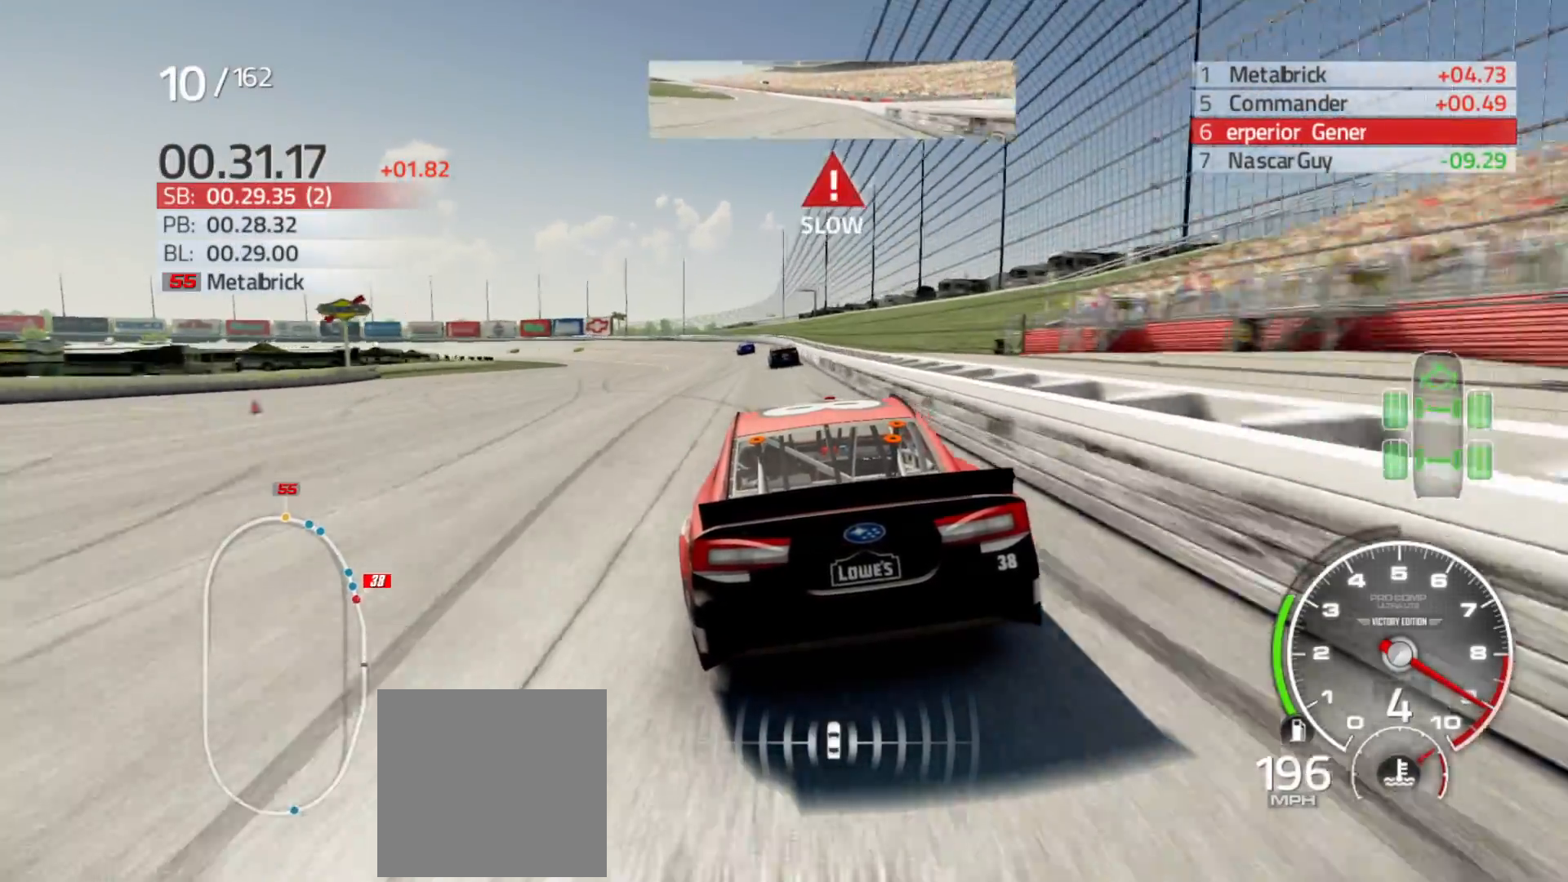
{"buttons": ["R2"], "left_stick": "left", "right_stick": "center", "events": []}
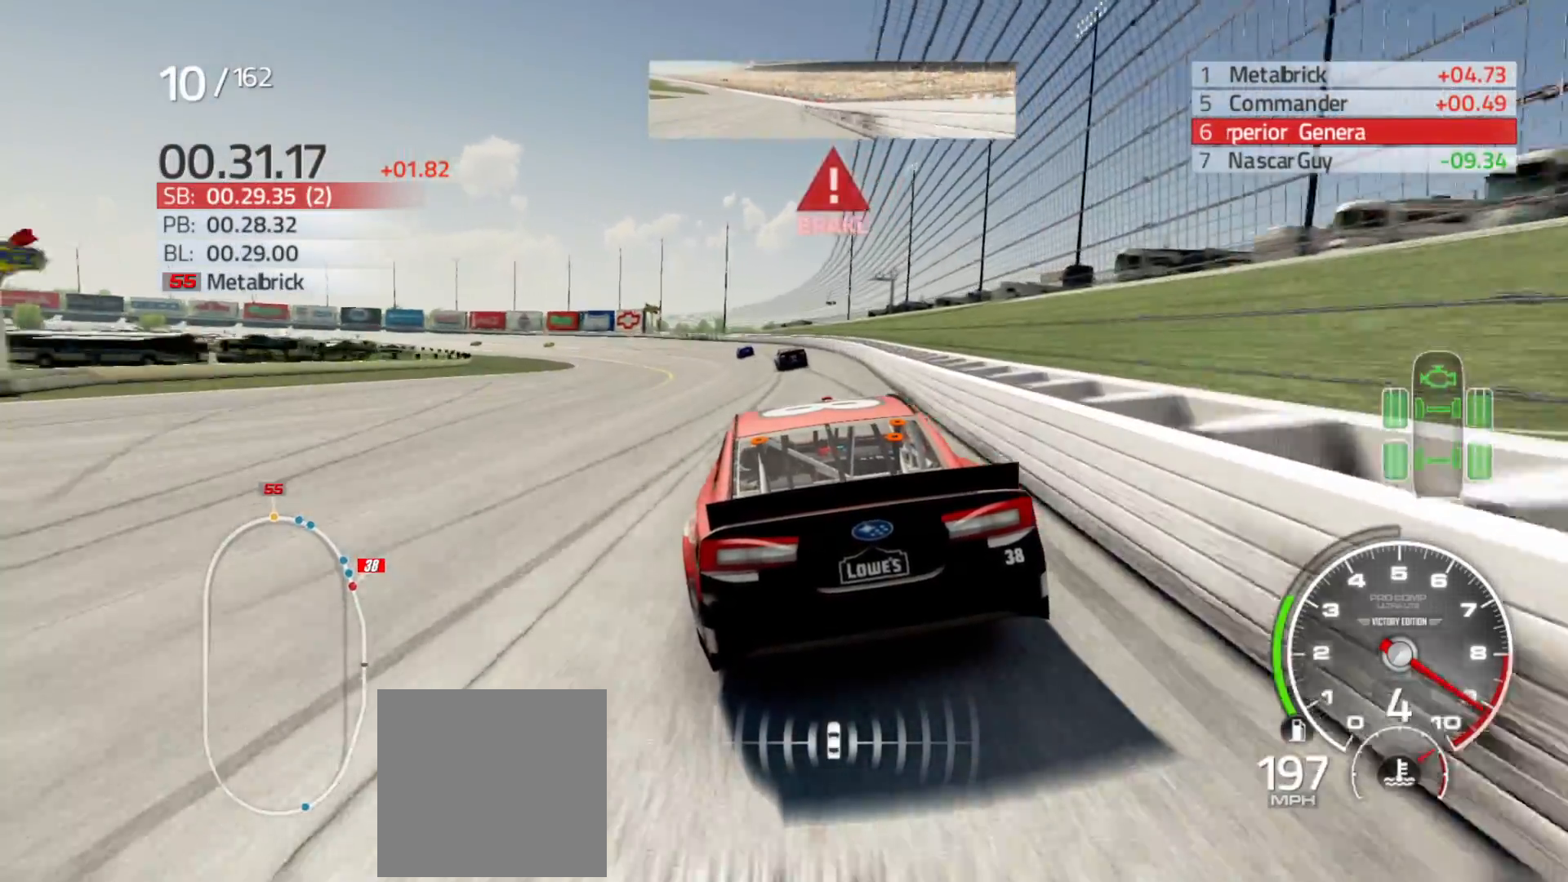
{"buttons": [], "left_stick": "left", "right_stick": "center", "events": [[317, "R2", "up"]]}
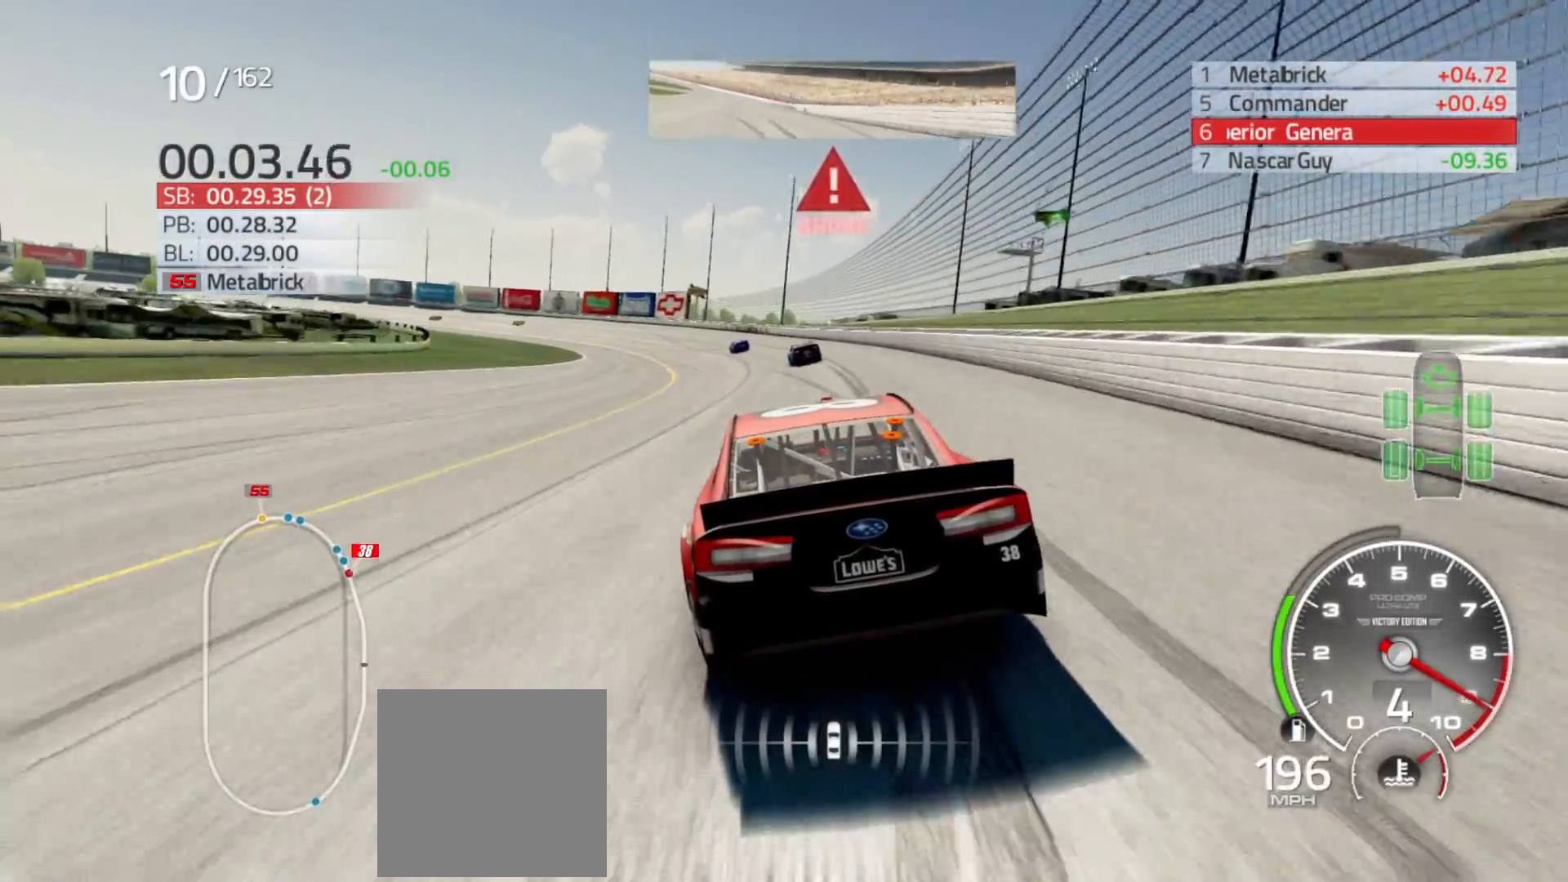
{"buttons": ["L2"], "left_stick": "left", "right_stick": "center", "events": [[50, "L2", "down"], [133, "L2", "up"], [367, "L2", "down"]]}
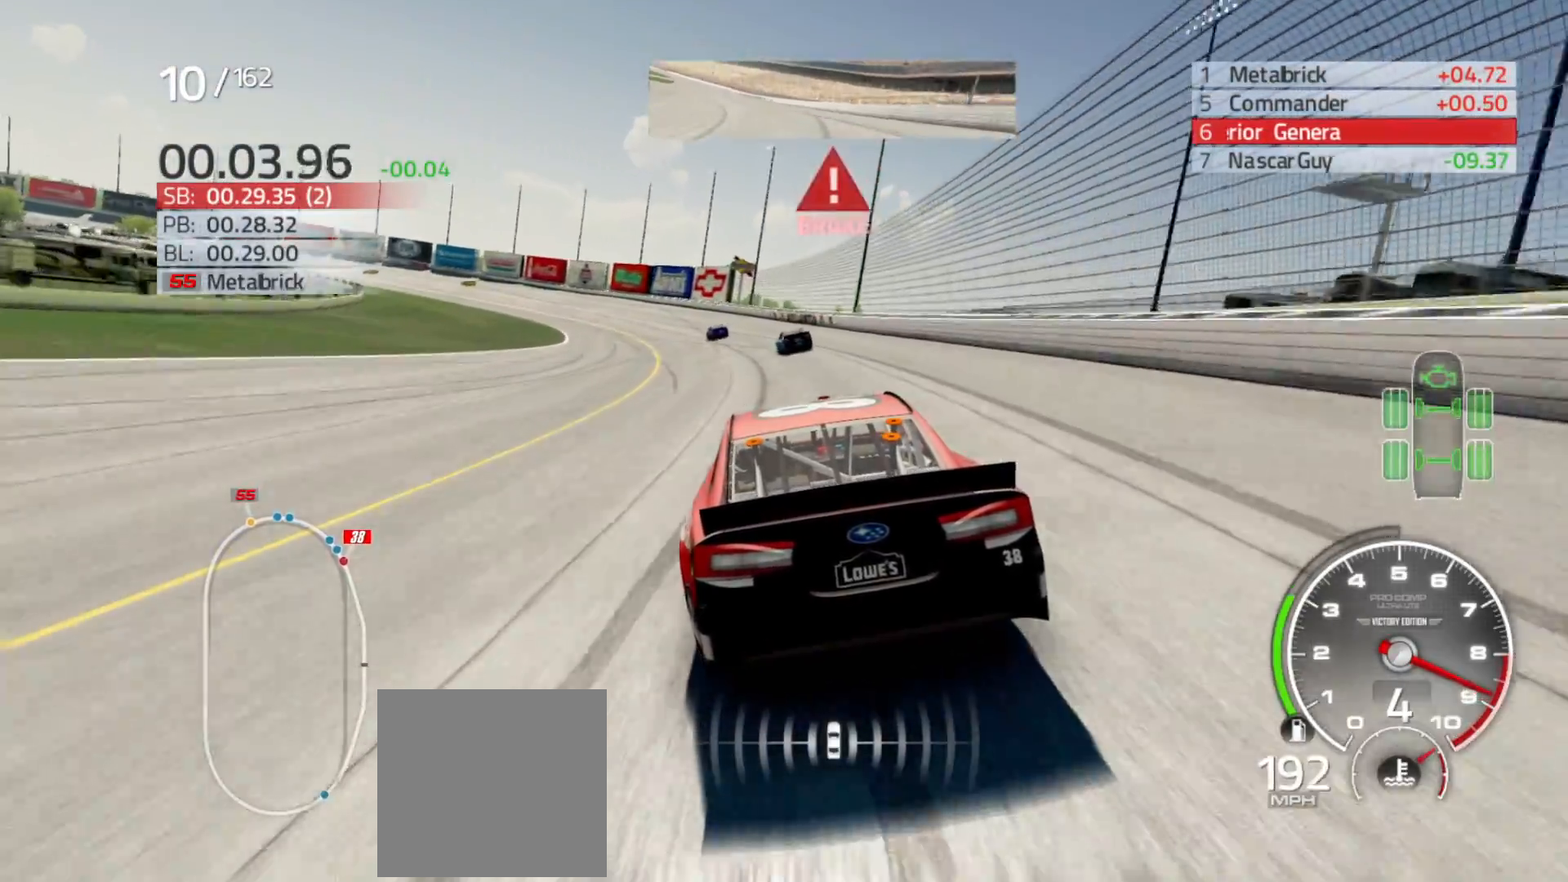
{"buttons": ["L2"], "left_stick": "left", "right_stick": "center", "events": []}
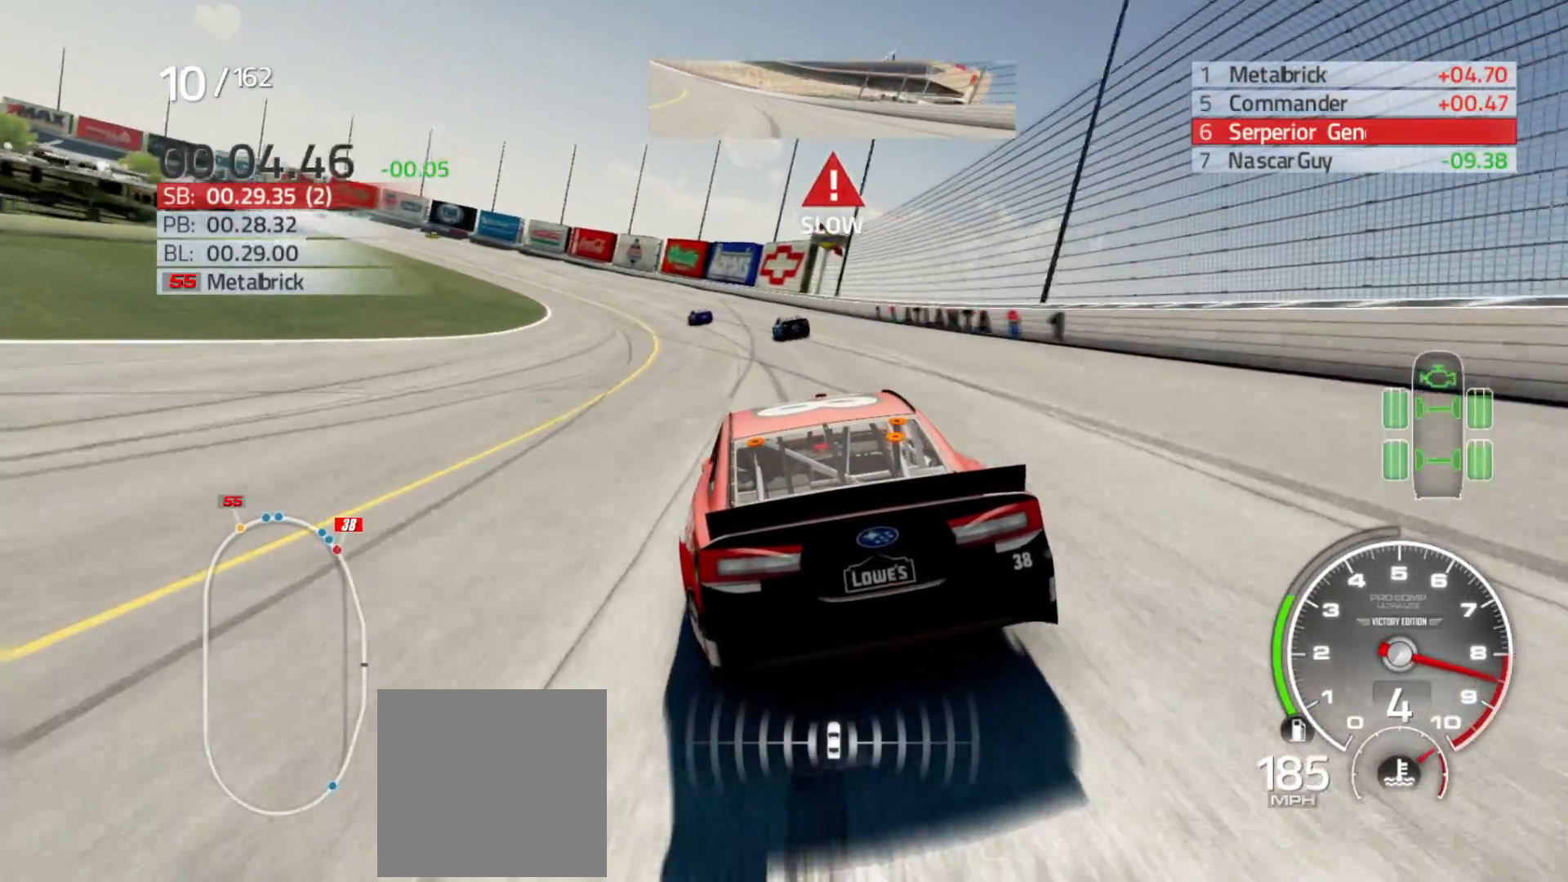
{"buttons": [], "left_stick": "left", "right_stick": "center", "events": [[333, "L2", "up"]]}
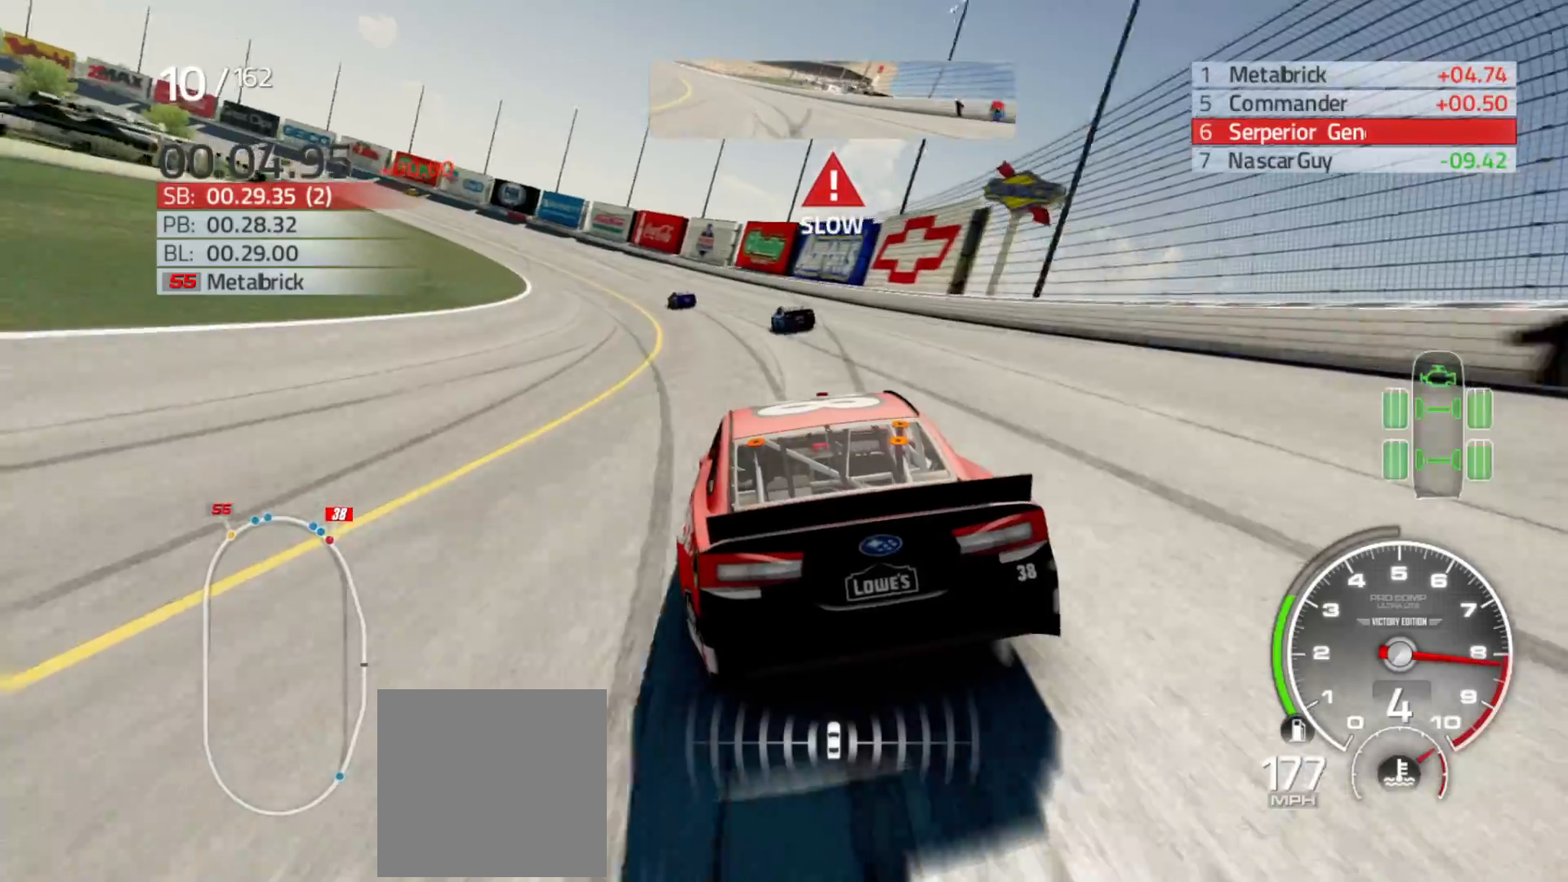
{"buttons": ["L2"], "left_stick": "left", "right_stick": "center", "events": [[250, "L2", "down"]]}
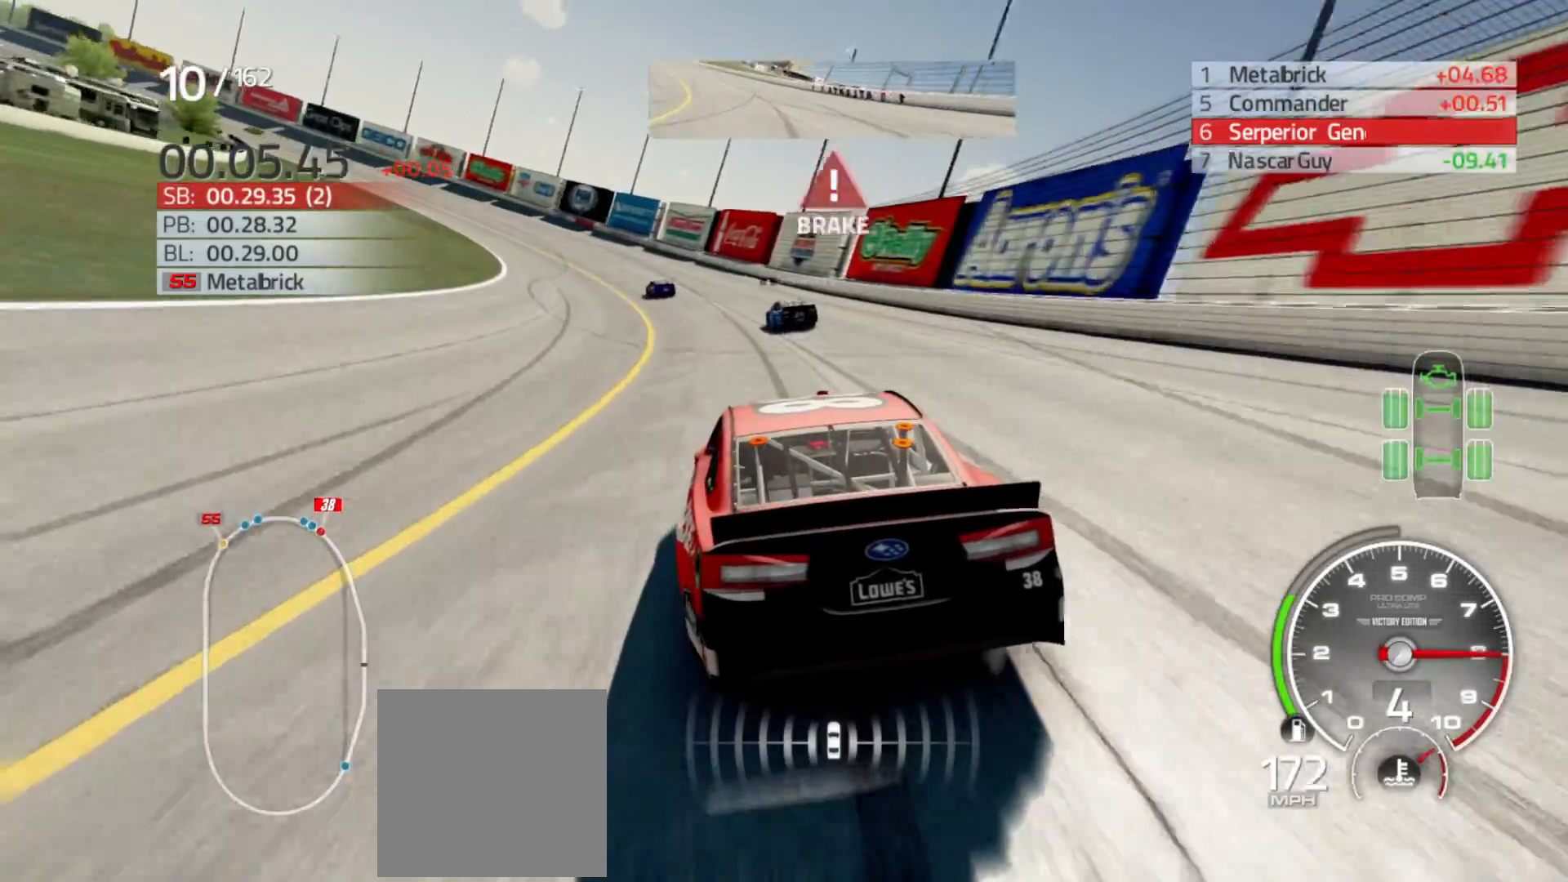
{"buttons": [], "left_stick": "left", "right_stick": "center", "events": [[300, "L2", "up"]]}
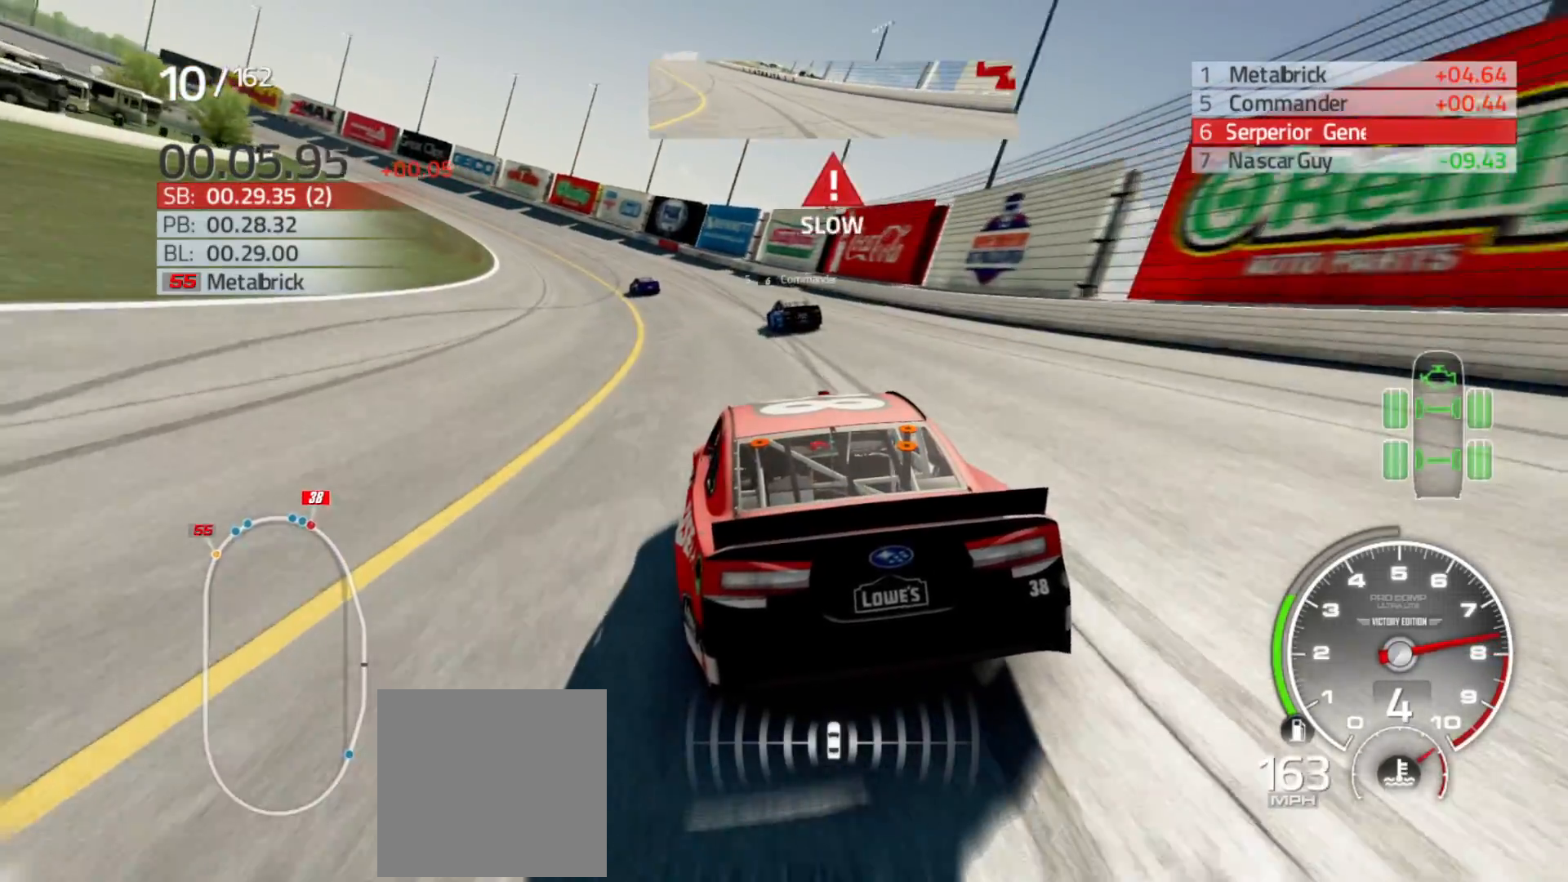
{"buttons": [], "left_stick": "left", "right_stick": "center", "events": []}
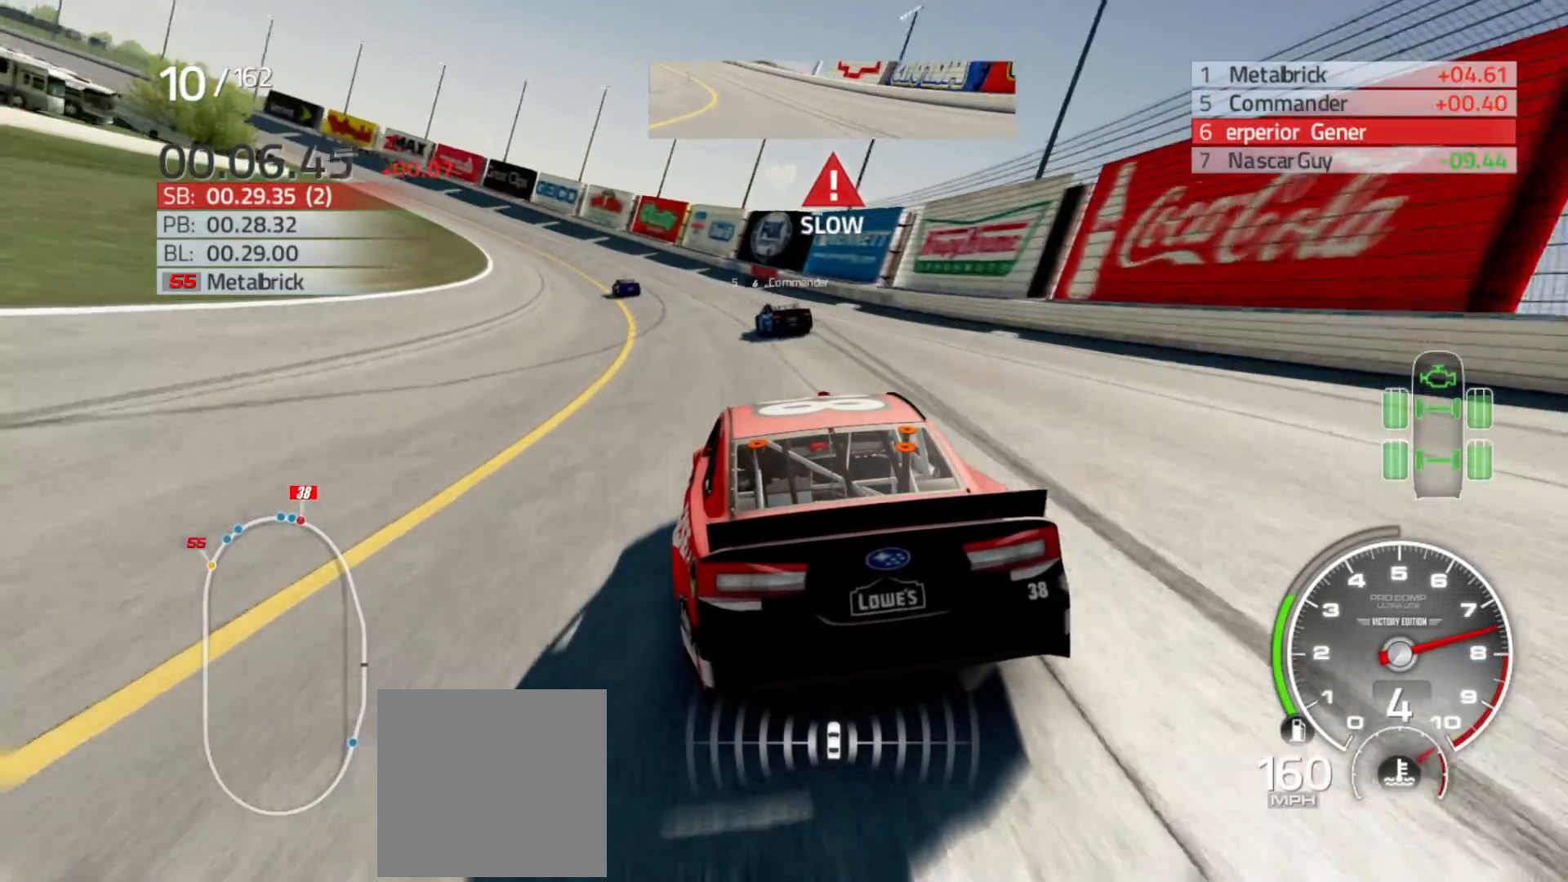
{"buttons": ["R2"], "left_stick": "left", "right_stick": "center", "events": [[150, "R2", "down"]]}
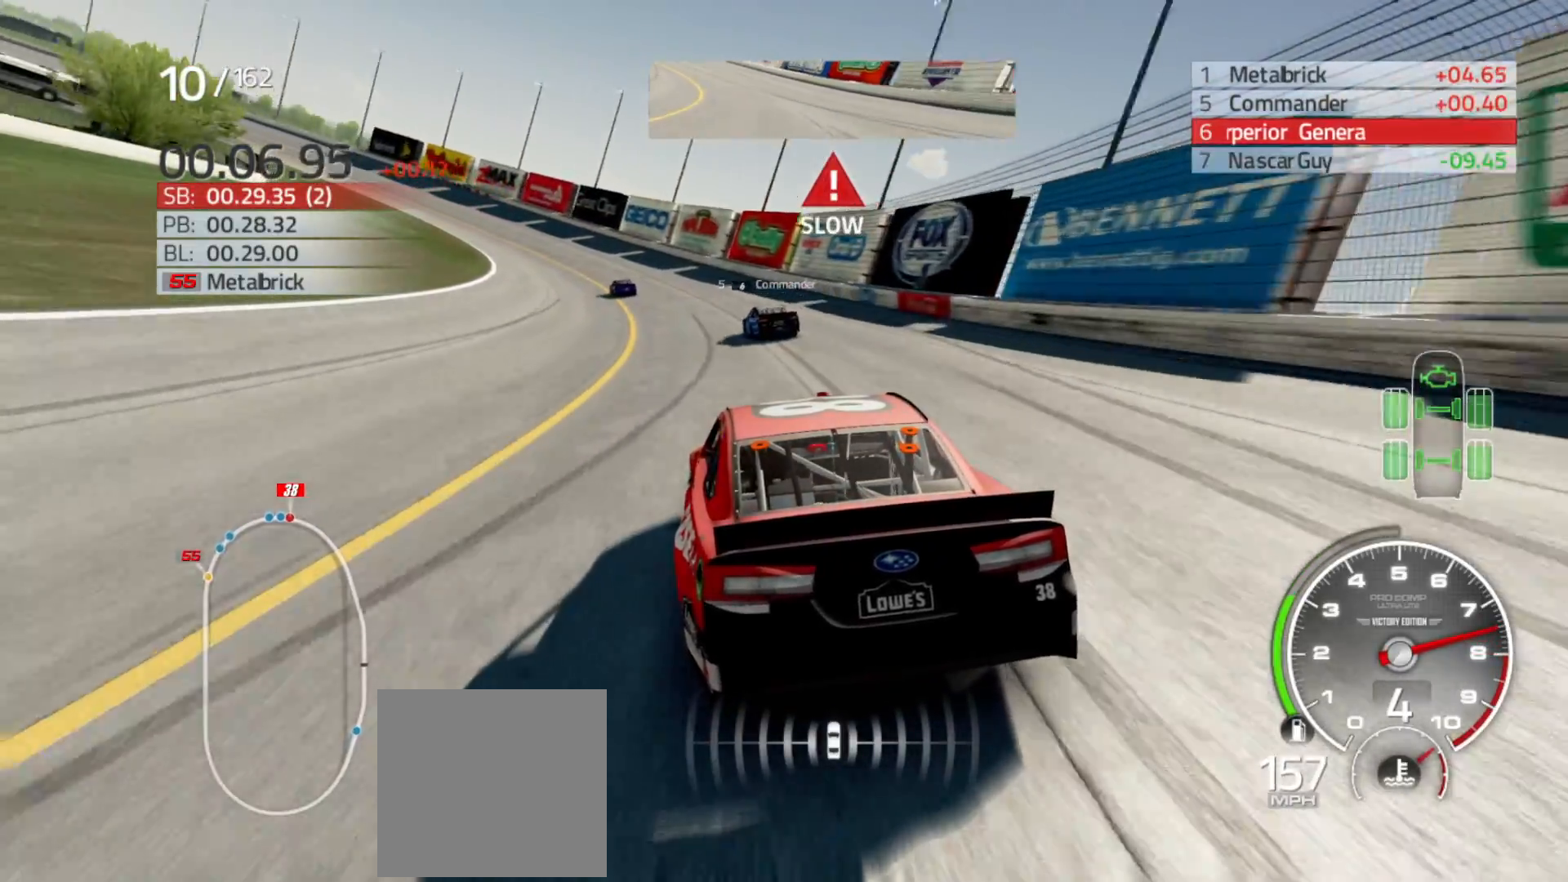
{"buttons": ["R2"], "left_stick": "left", "right_stick": "center", "events": []}
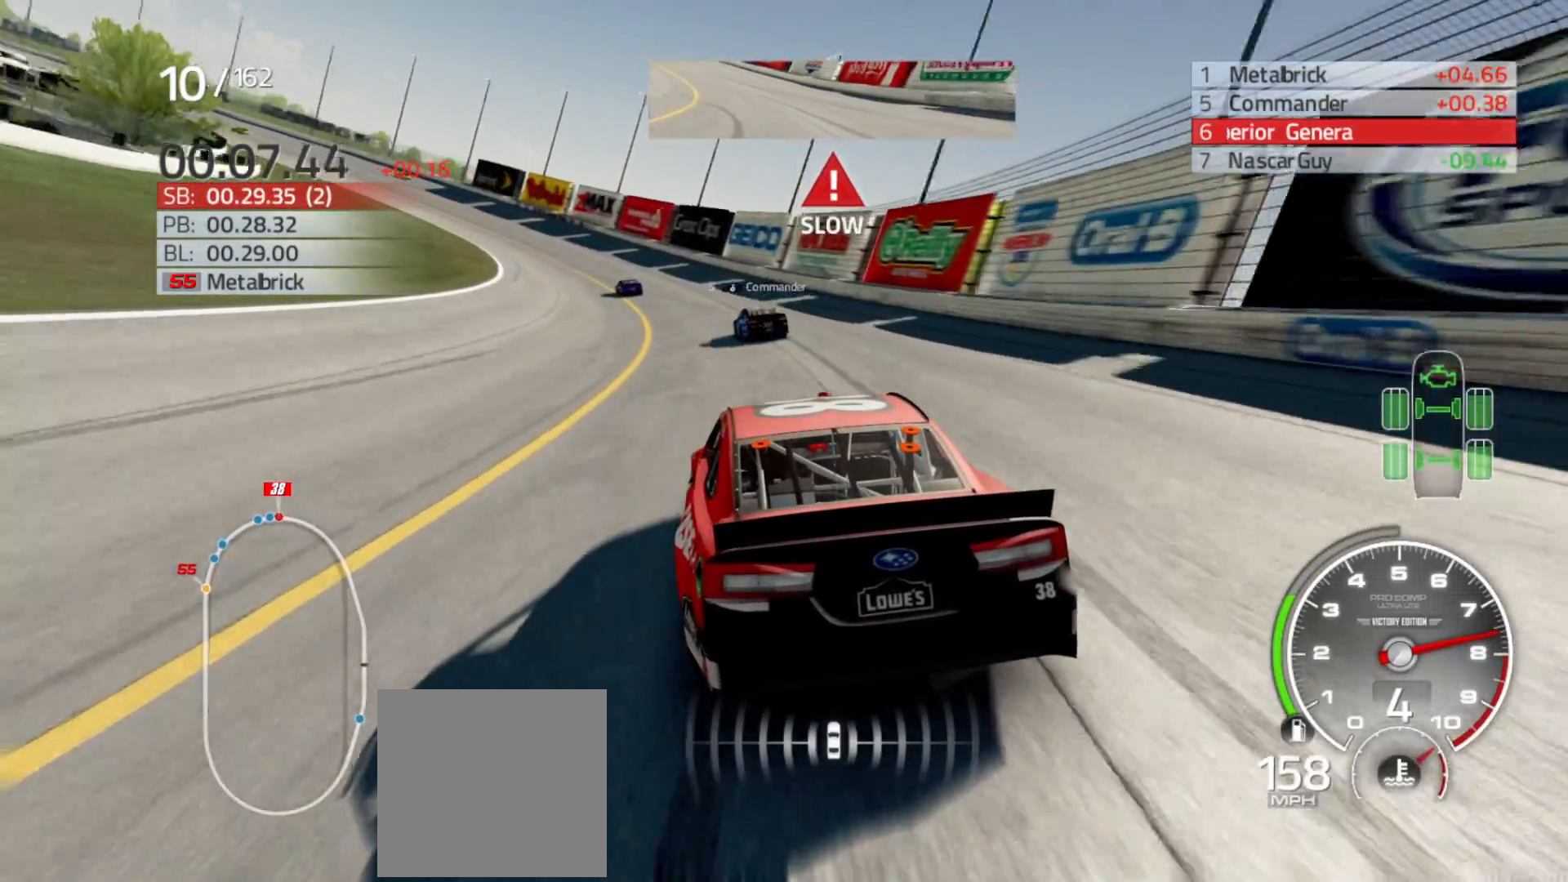
{"buttons": ["R2"], "left_stick": "left", "right_stick": "center", "events": []}
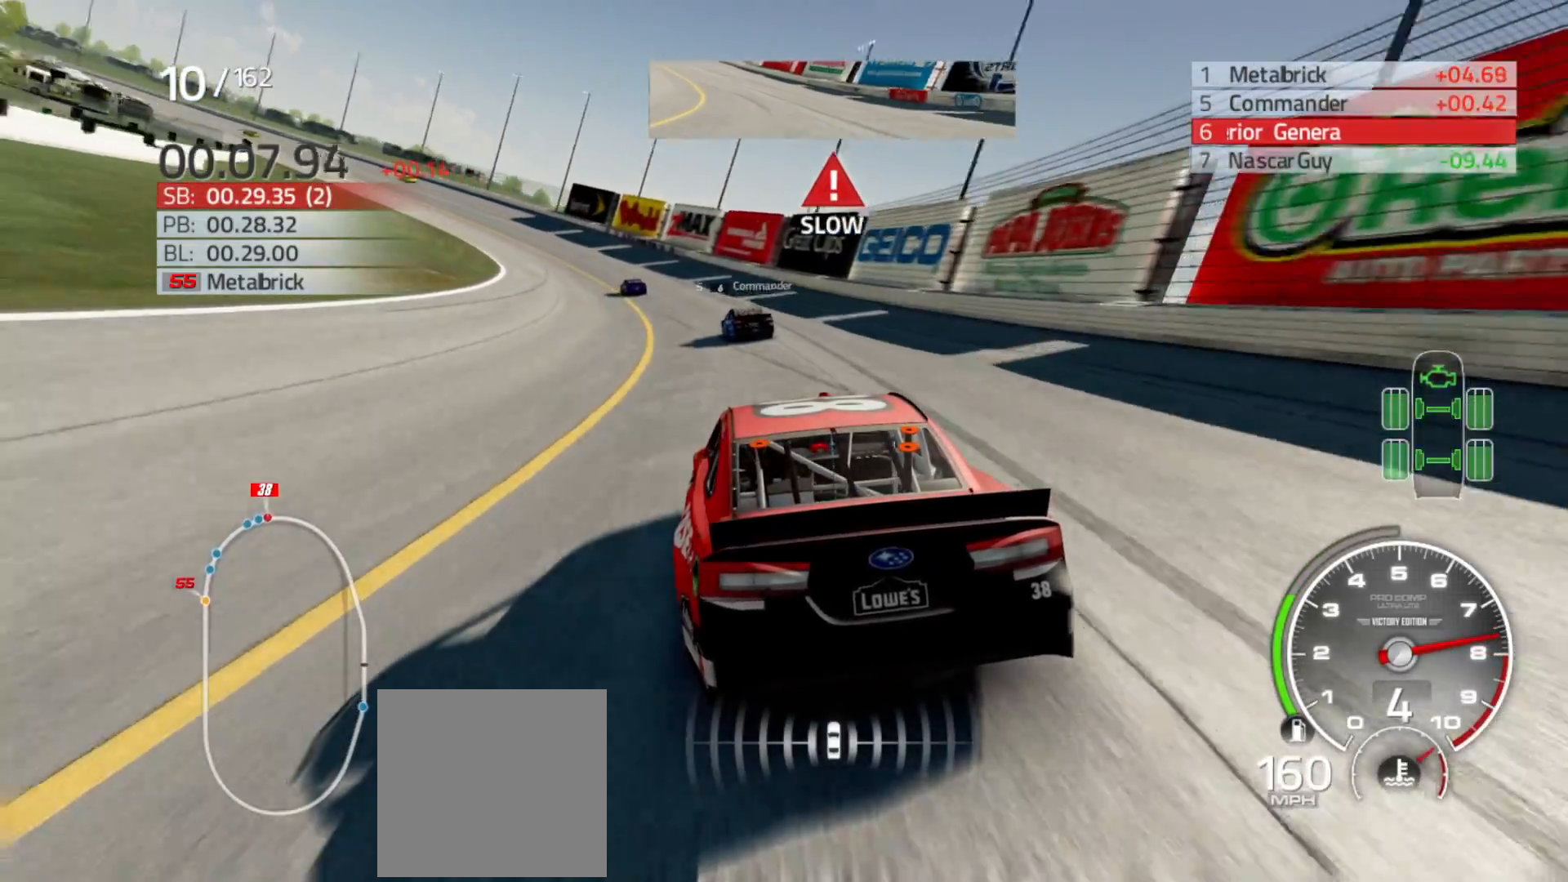
{"buttons": ["R2"], "left_stick": "left", "right_stick": "center", "events": []}
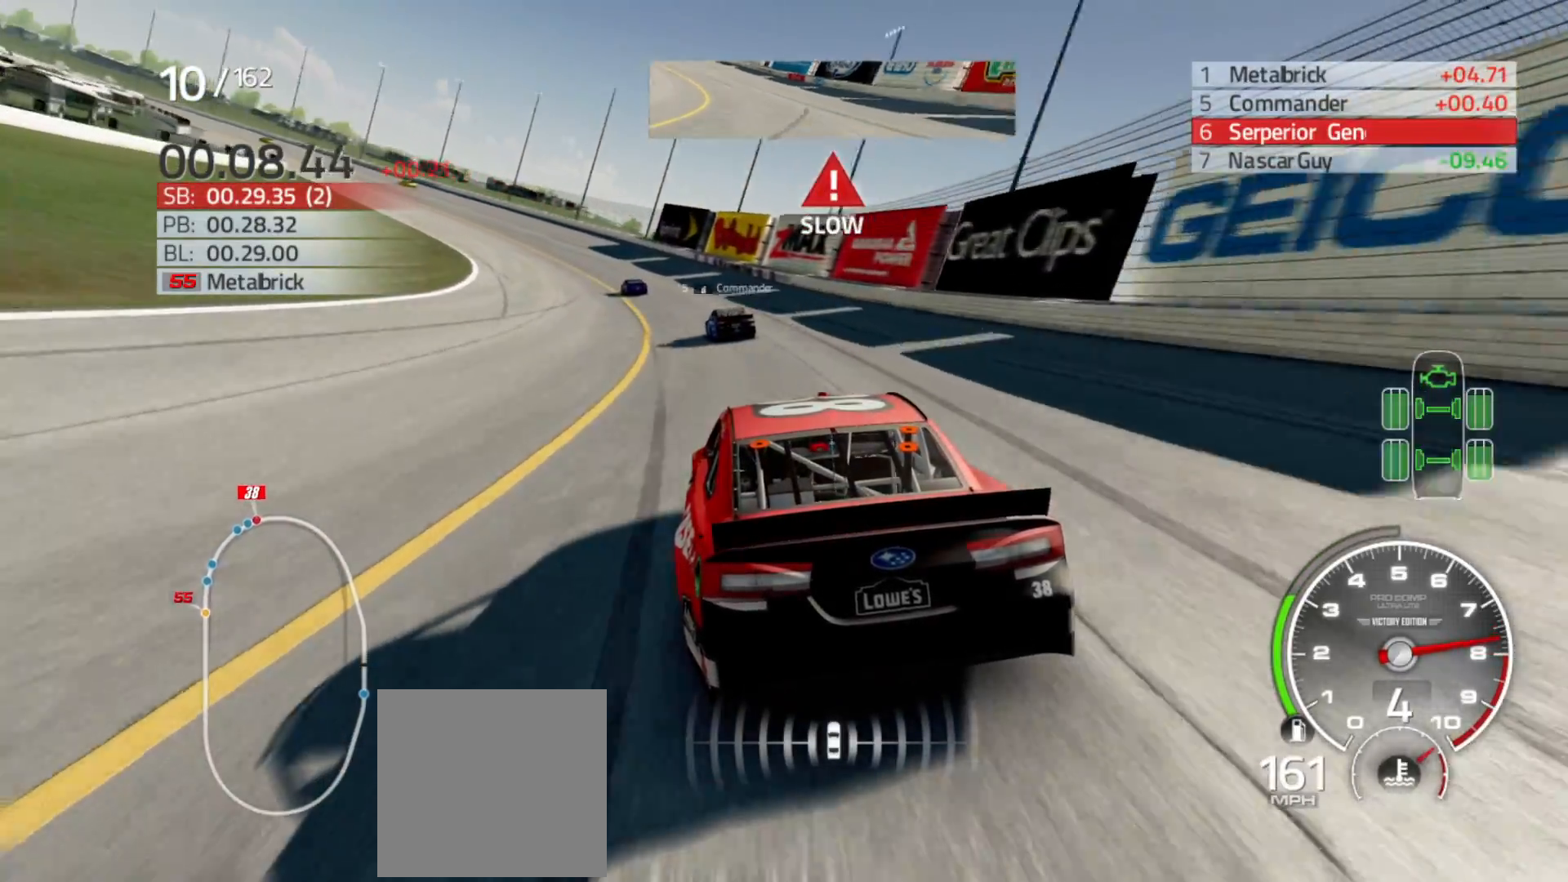
{"buttons": ["R2"], "left_stick": "left", "right_stick": "center", "events": []}
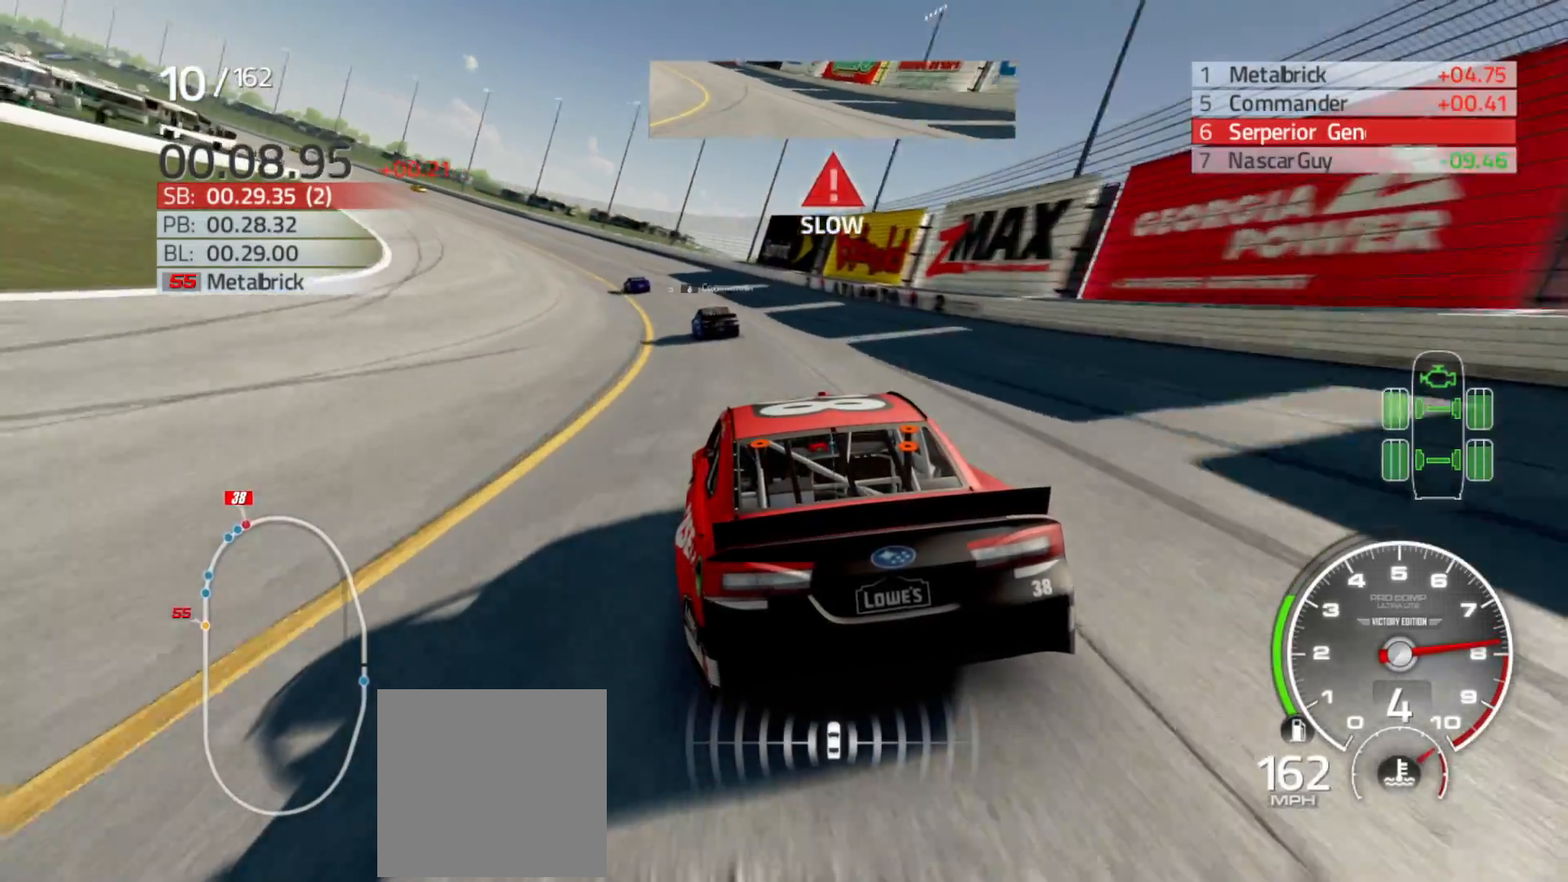
{"buttons": ["R2"], "left_stick": "left", "right_stick": "center", "events": []}